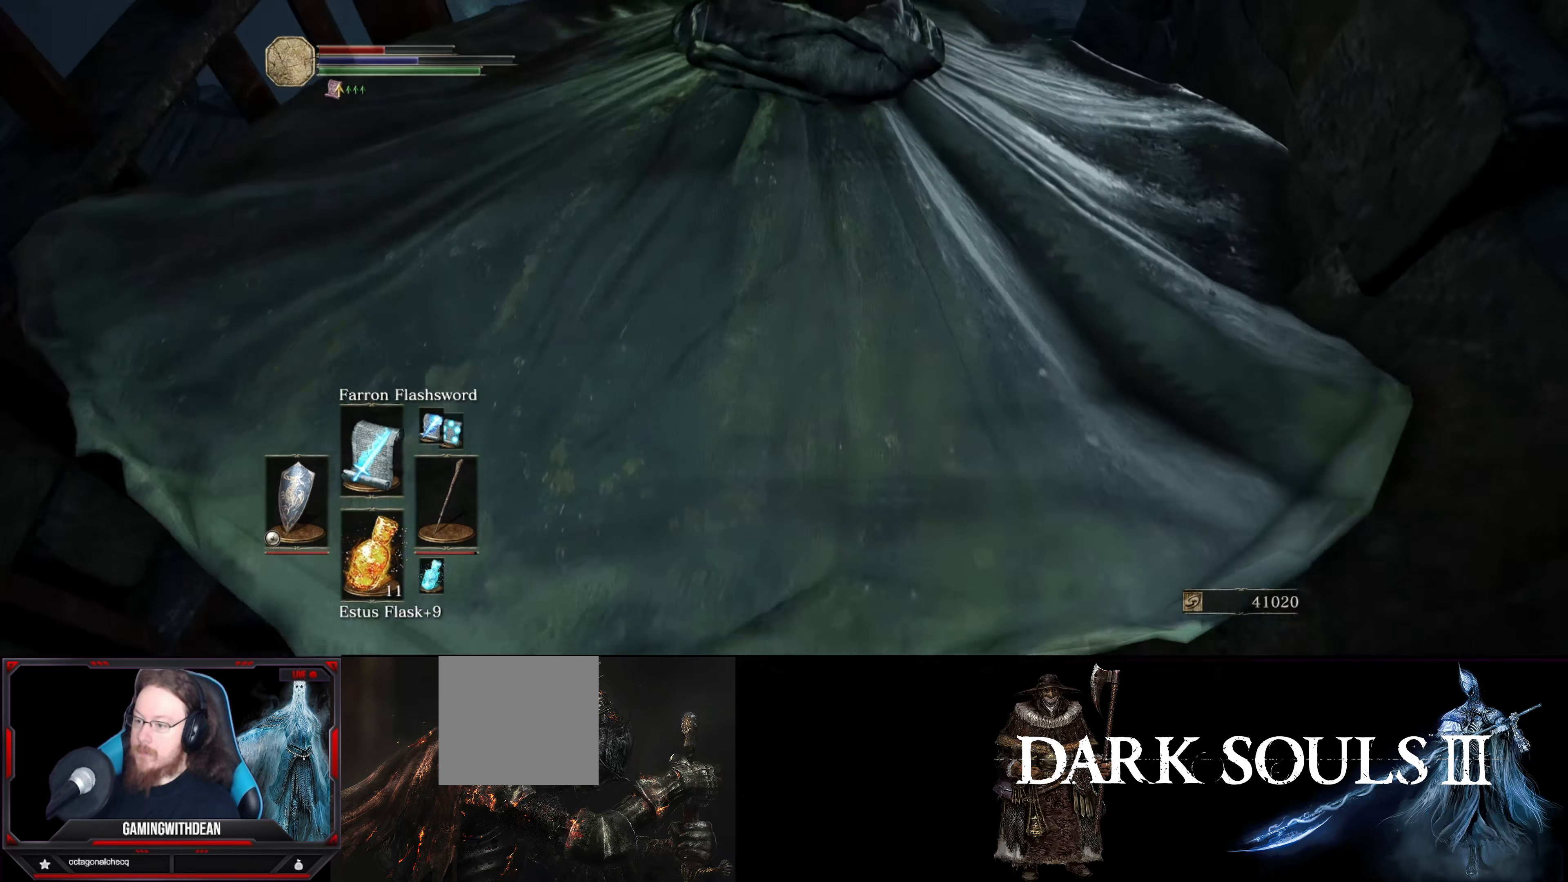
Gameplay with a controller (Xbox layout); each line is a JSON object with the inputs held at the frame after it. "events" lists button and stick changes between this image and that frame as [ms after this image, input, new state], when the widget could be followed in between. Not read: L3 R3.
{"buttons": [], "left_stick": "up", "right_stick": "center", "events": [[200, "right_stick", "right"], [483, "right_stick", "center"]]}
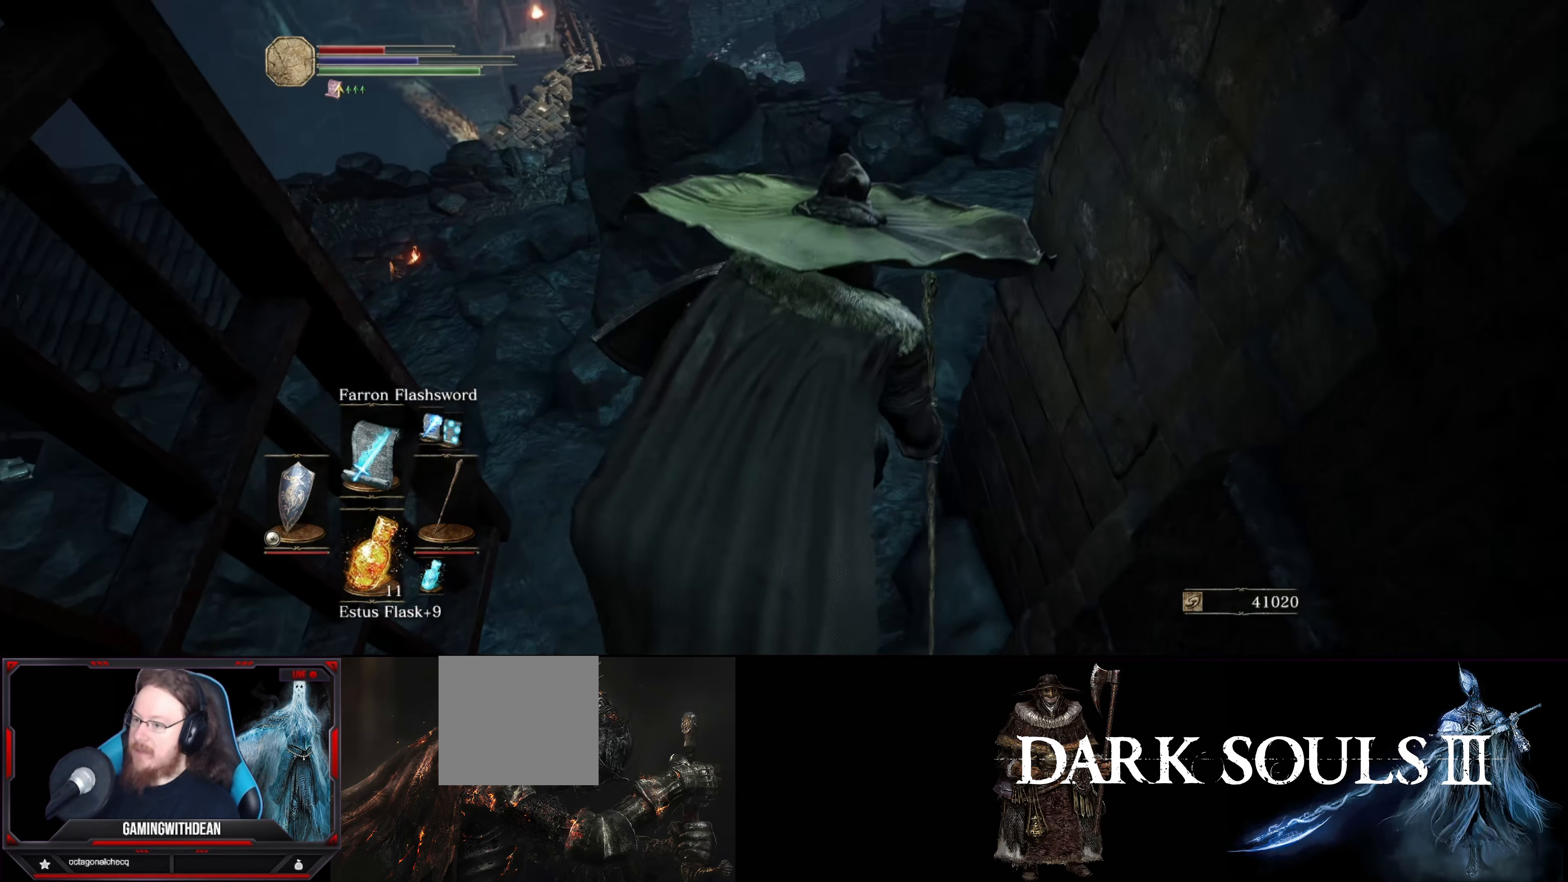
{"buttons": [], "left_stick": "up", "right_stick": "center", "events": []}
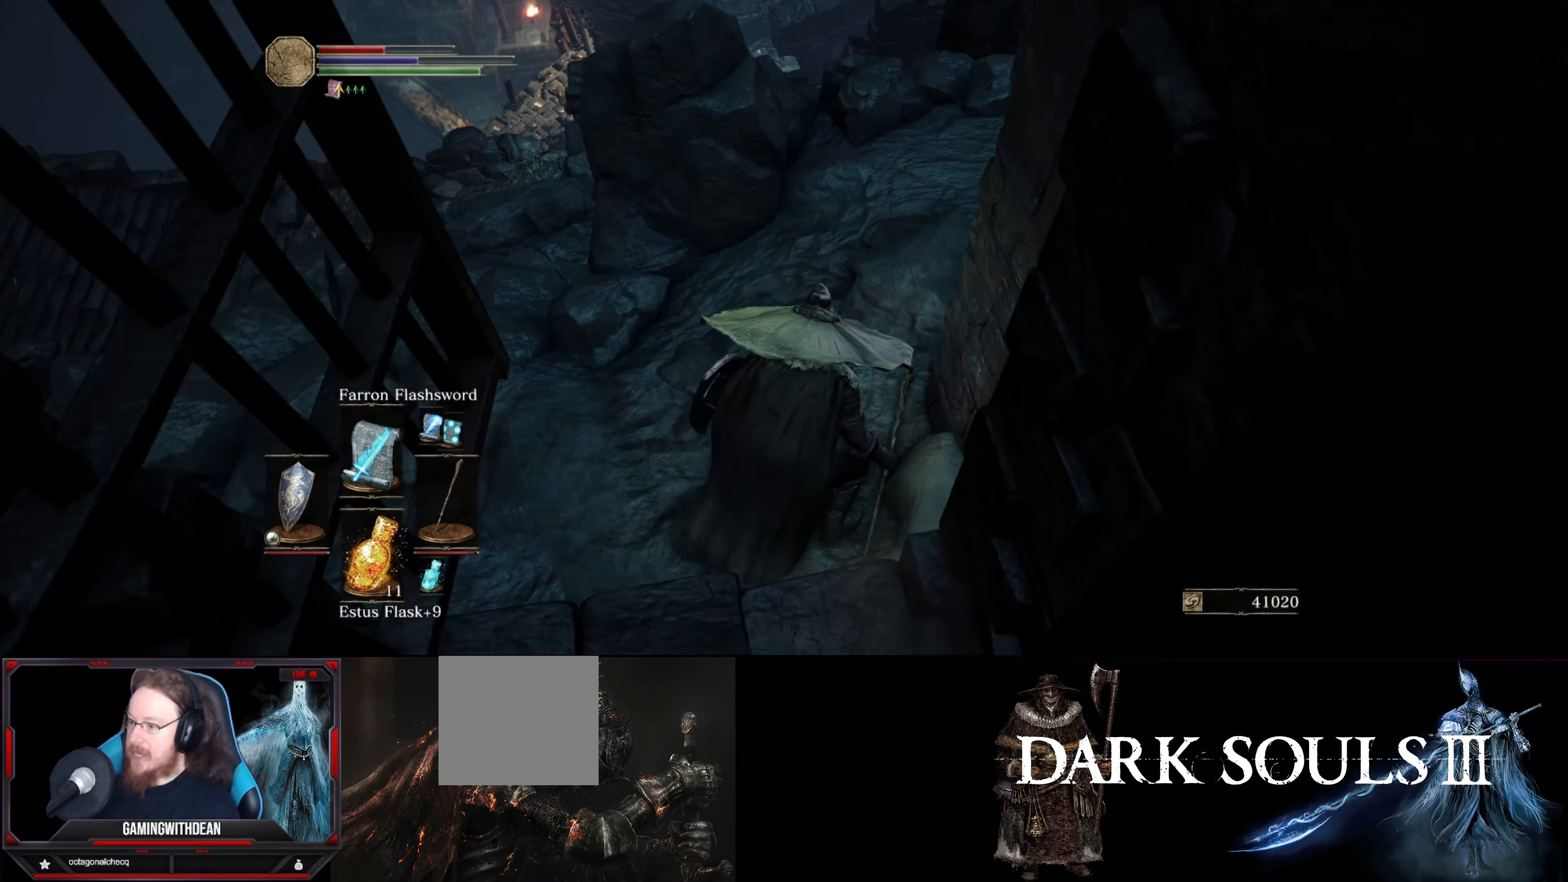
{"buttons": [], "left_stick": "up", "right_stick": "right", "events": [[50, "right_stick", "right"], [317, "right_stick", "center"], [450, "right_stick", "right"]]}
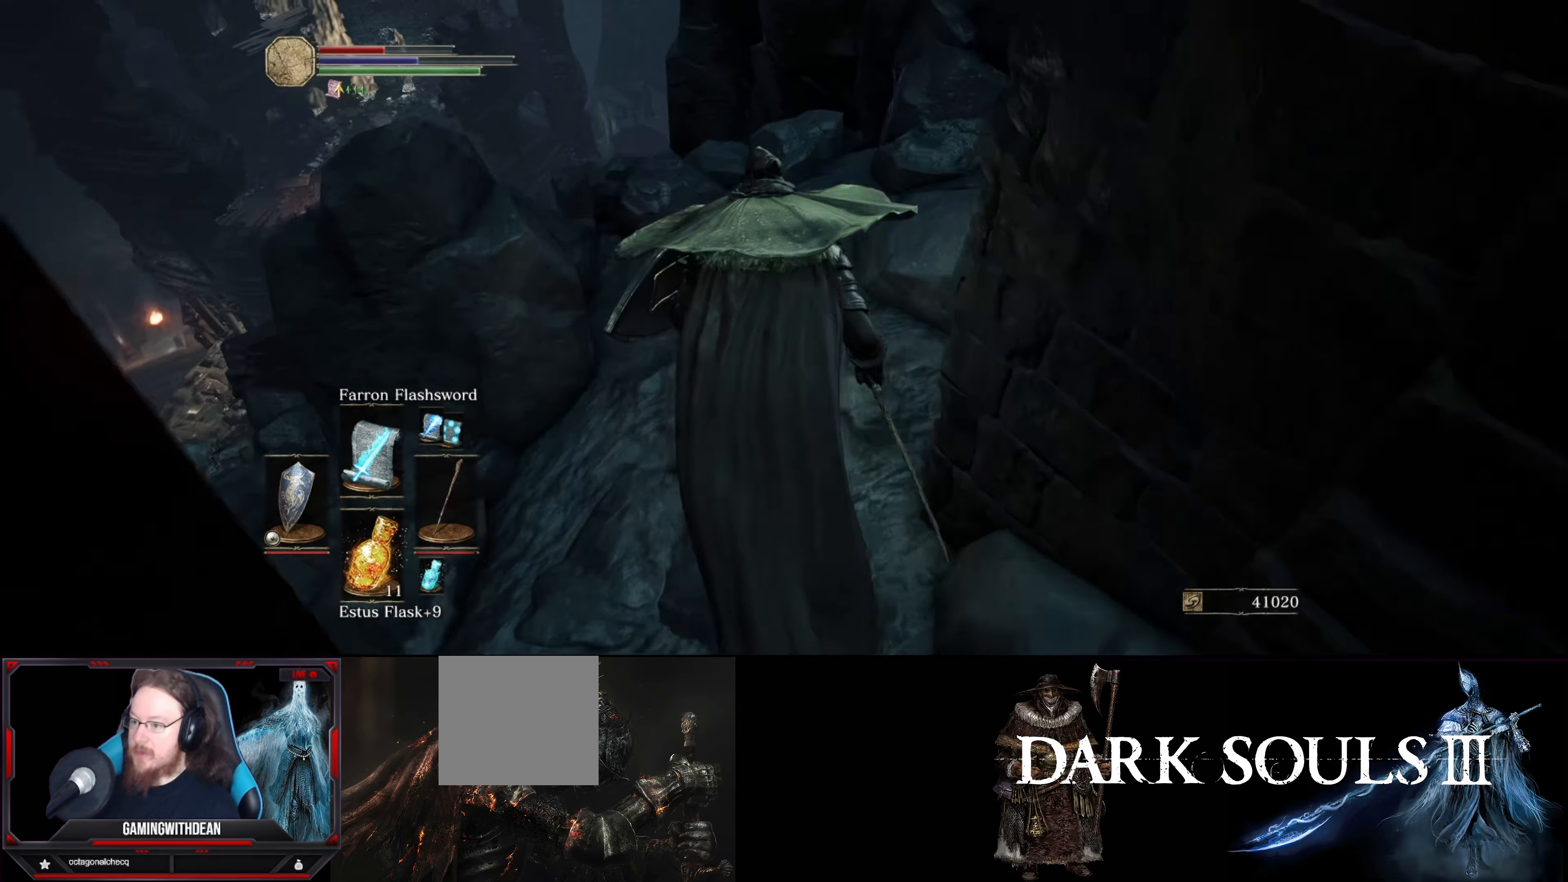
{"buttons": [], "left_stick": "center", "right_stick": "down", "events": [[100, "left_stick", "up-left"], [250, "left_stick", "center"], [367, "right_stick", "down-right"], [467, "right_stick", "down"]]}
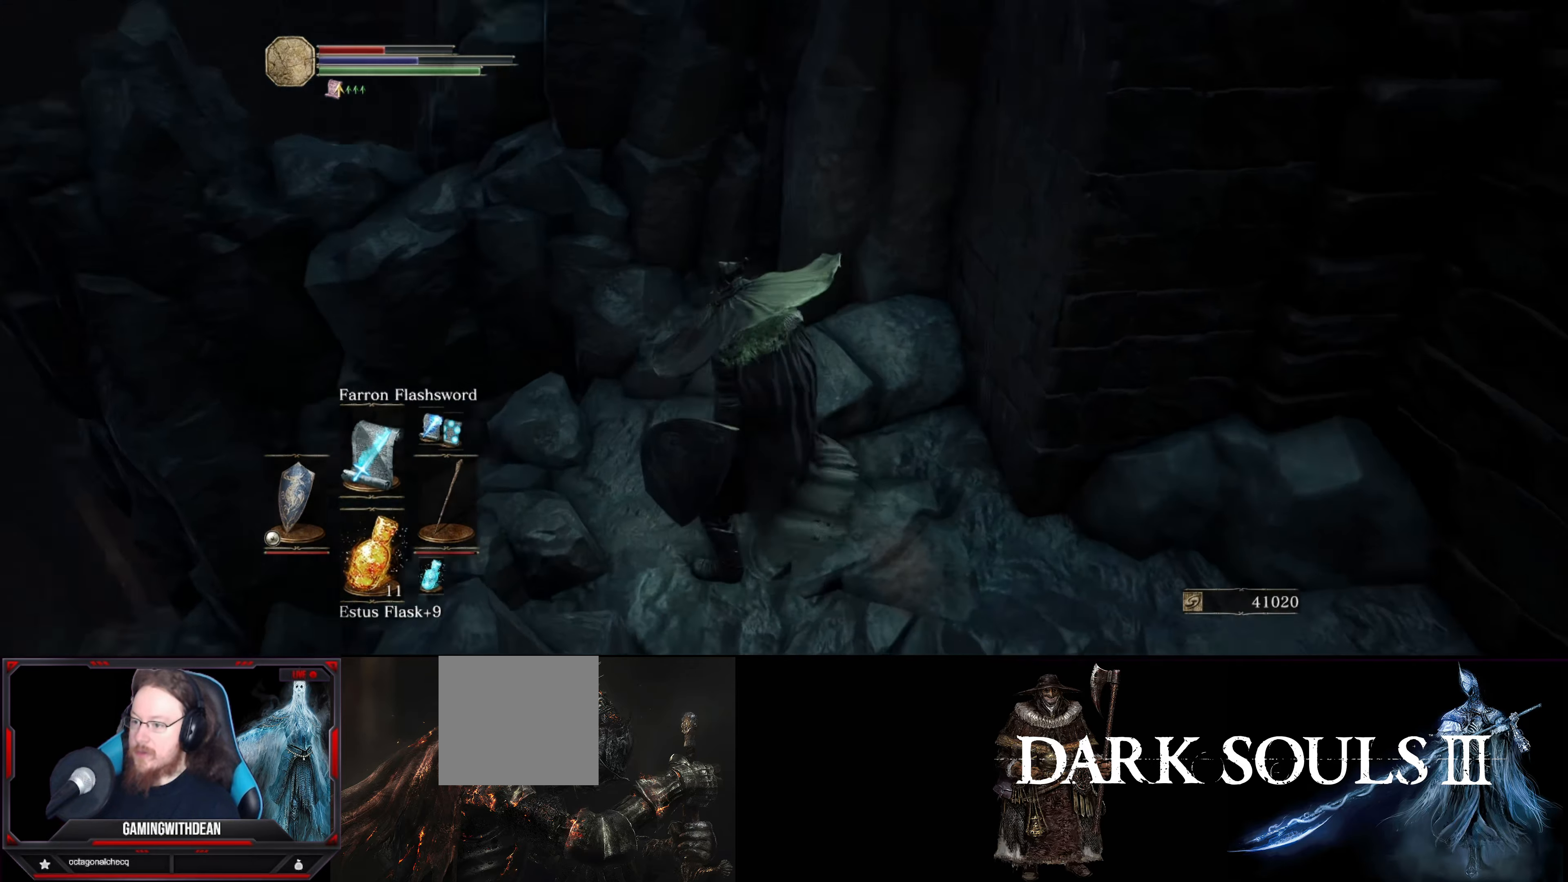
{"buttons": [], "left_stick": "up-left", "right_stick": "down", "events": [[67, "left_stick", "up-left"], [234, "left_stick", "center"], [417, "left_stick", "up-left"]]}
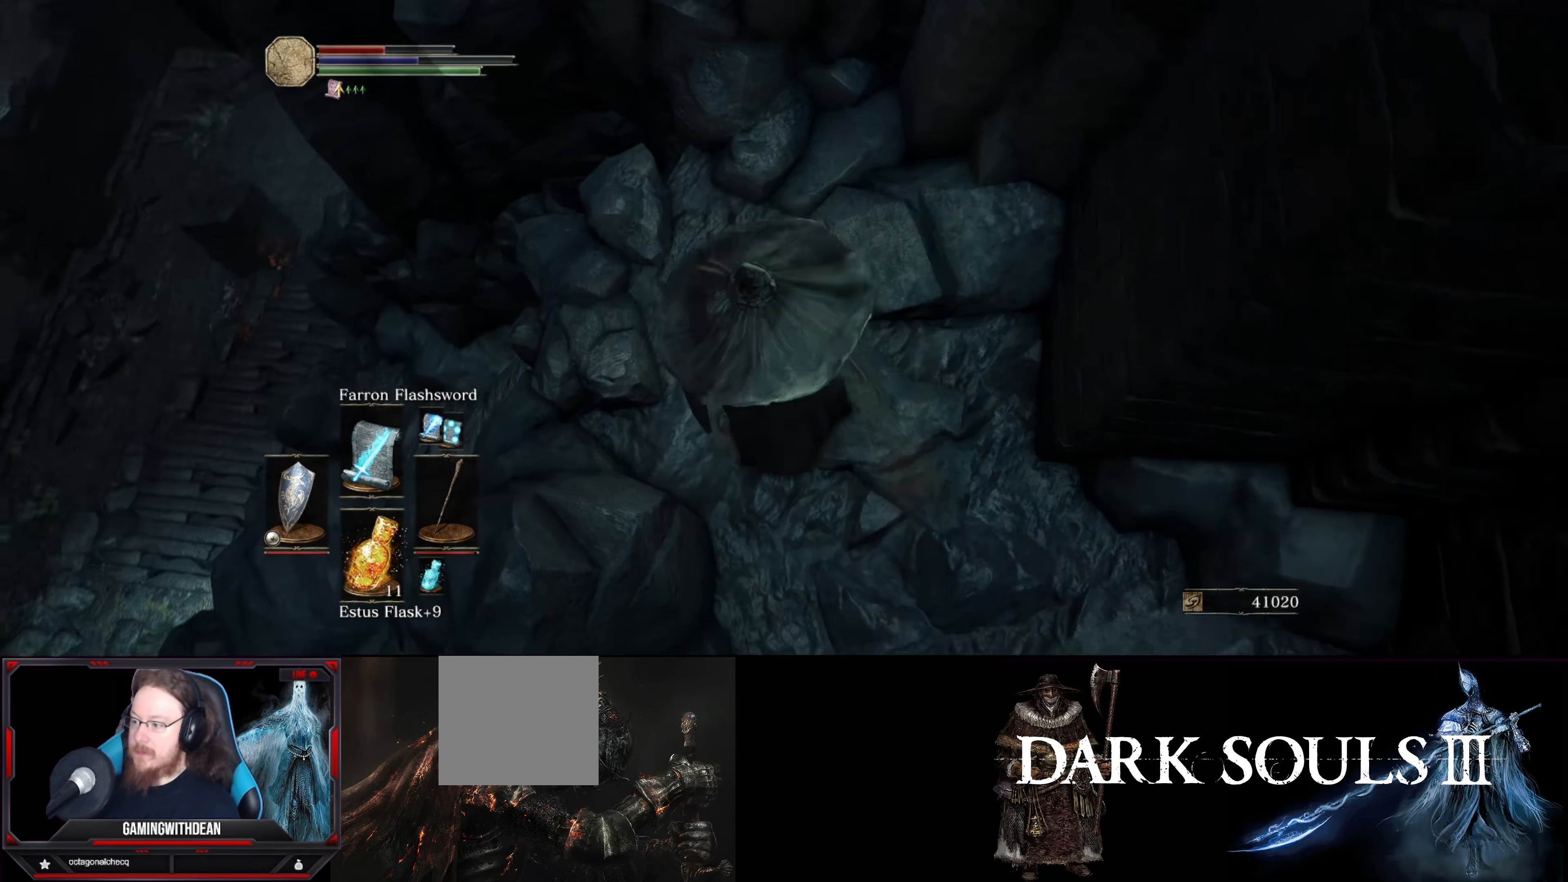
{"buttons": [], "left_stick": "up-left", "right_stick": "center", "events": [[100, "left_stick", "center"], [134, "right_stick", "center"], [400, "left_stick", "up-left"]]}
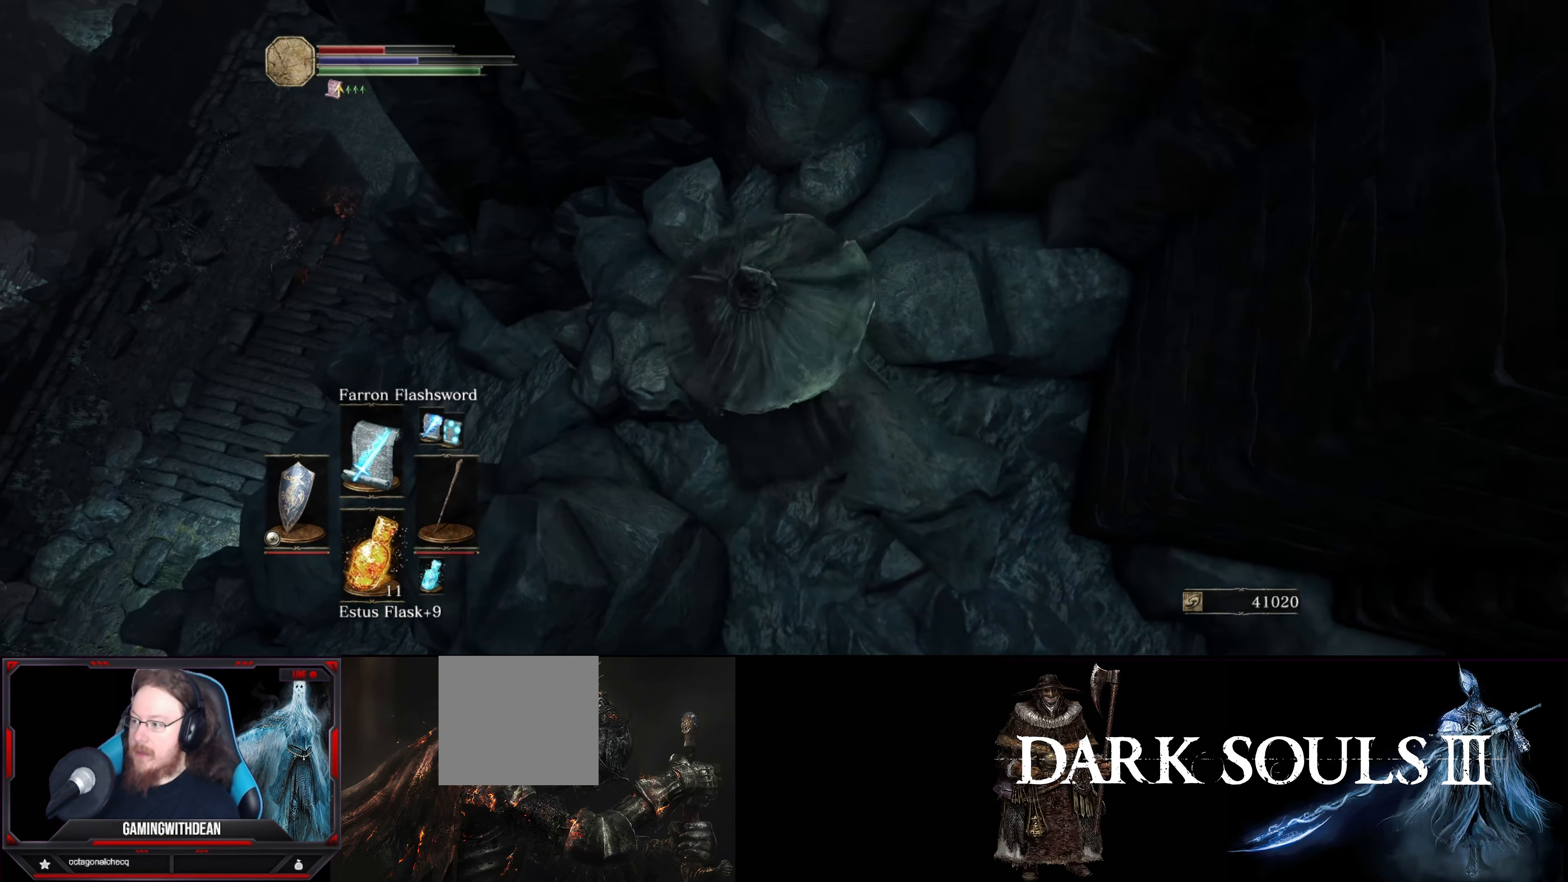
{"buttons": [], "left_stick": "center", "right_stick": "right", "events": [[117, "right_stick", "right"], [434, "left_stick", "center"]]}
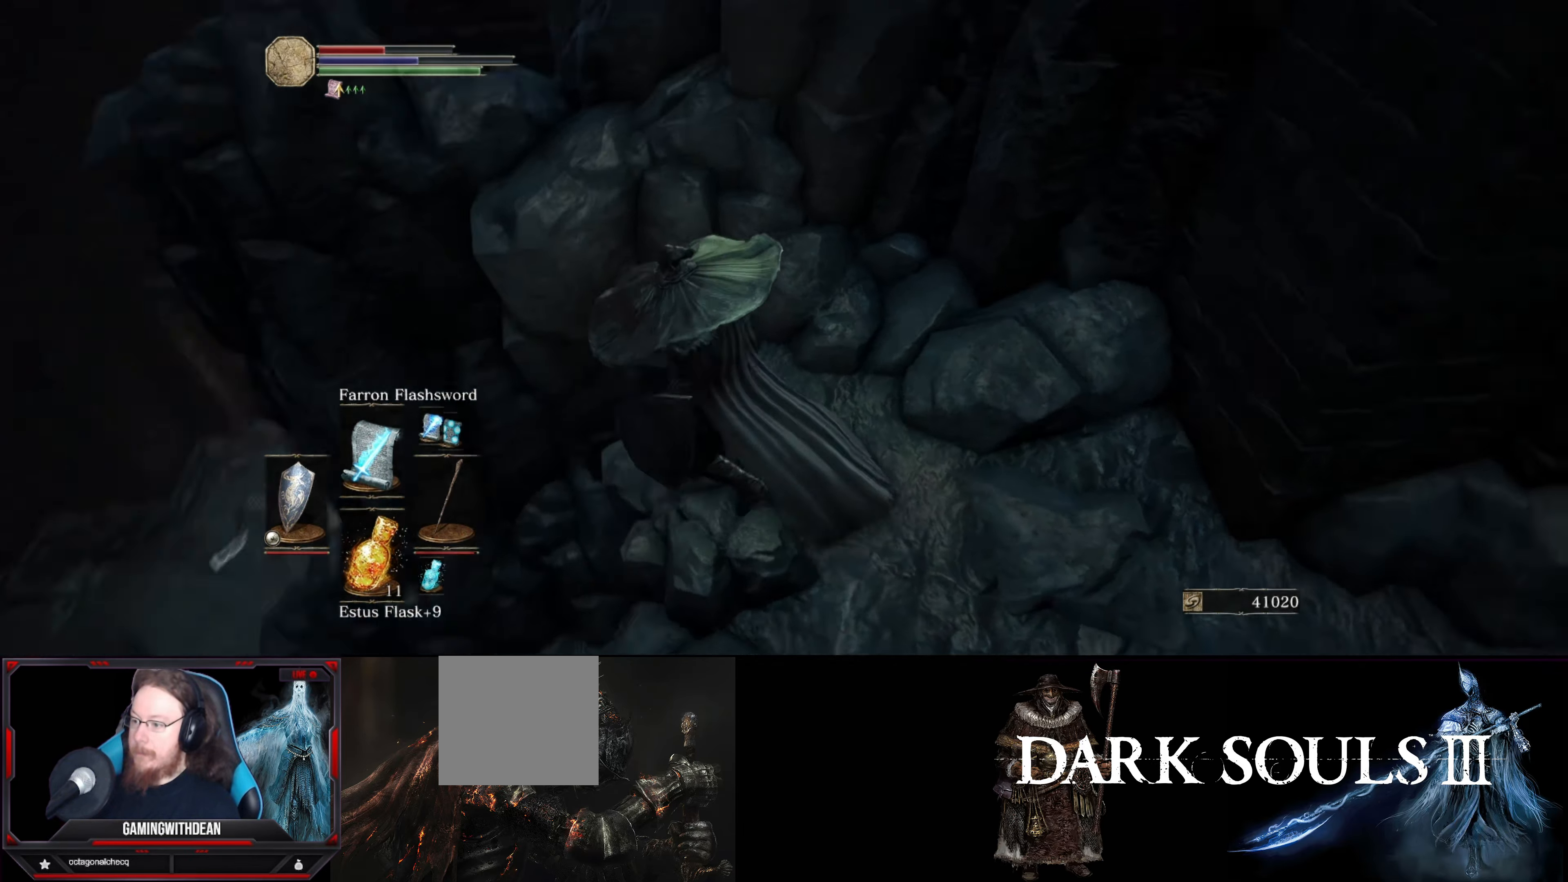
{"buttons": [], "left_stick": "up", "right_stick": "right", "events": [[400, "left_stick", "up"]]}
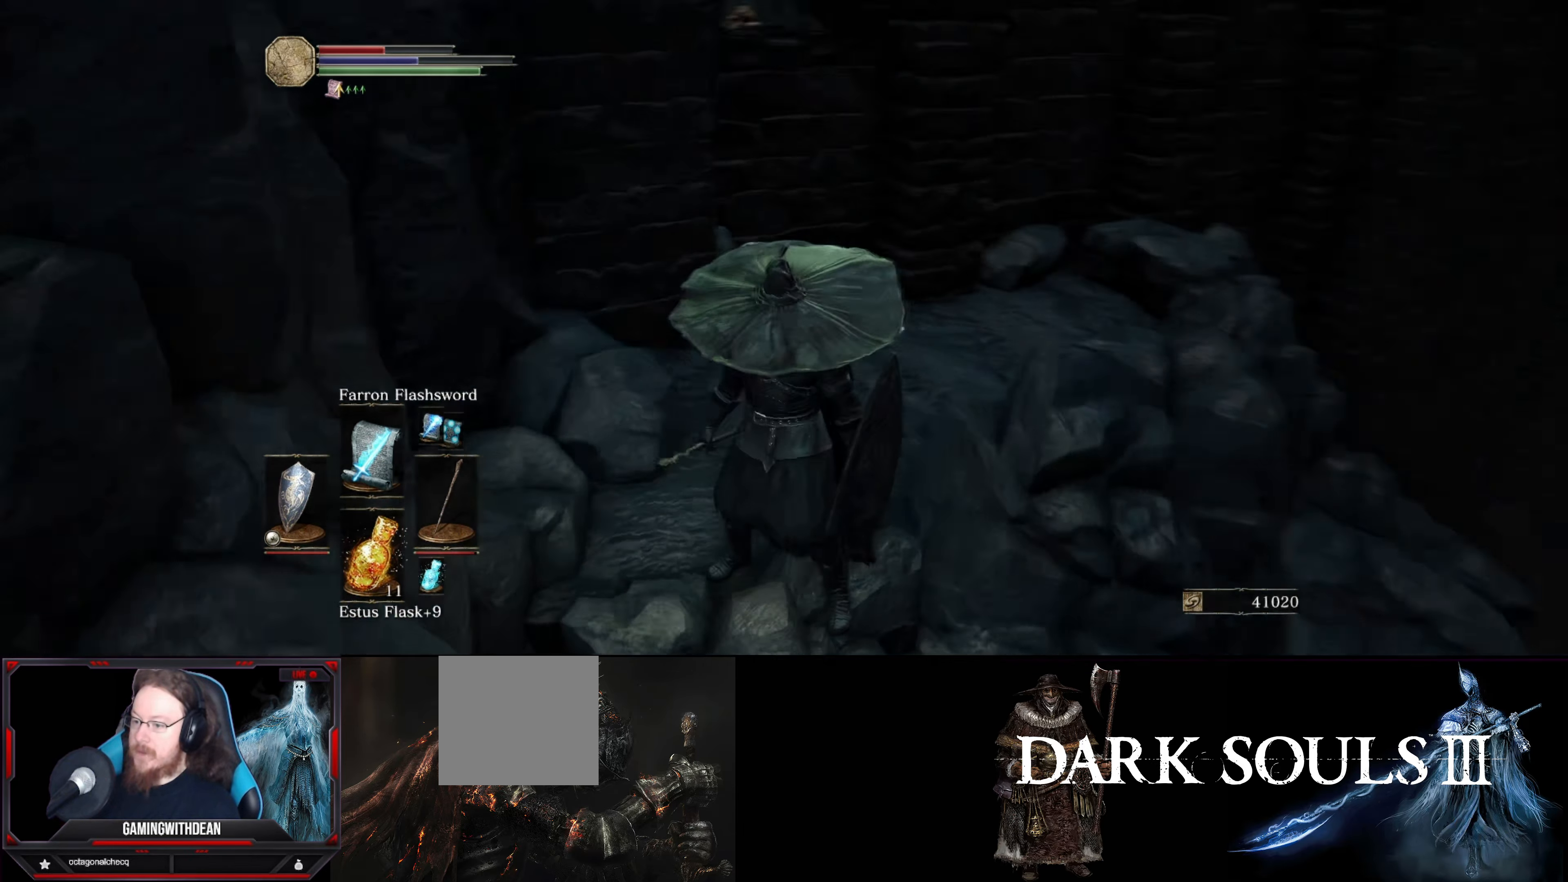
{"buttons": [], "left_stick": "center", "right_stick": "up-left", "events": [[84, "right_stick", "down"], [100, "left_stick", "center"], [217, "right_stick", "left"], [300, "left_stick", "up"], [317, "right_stick", "up"], [400, "left_stick", "center"], [484, "right_stick", "up-left"]]}
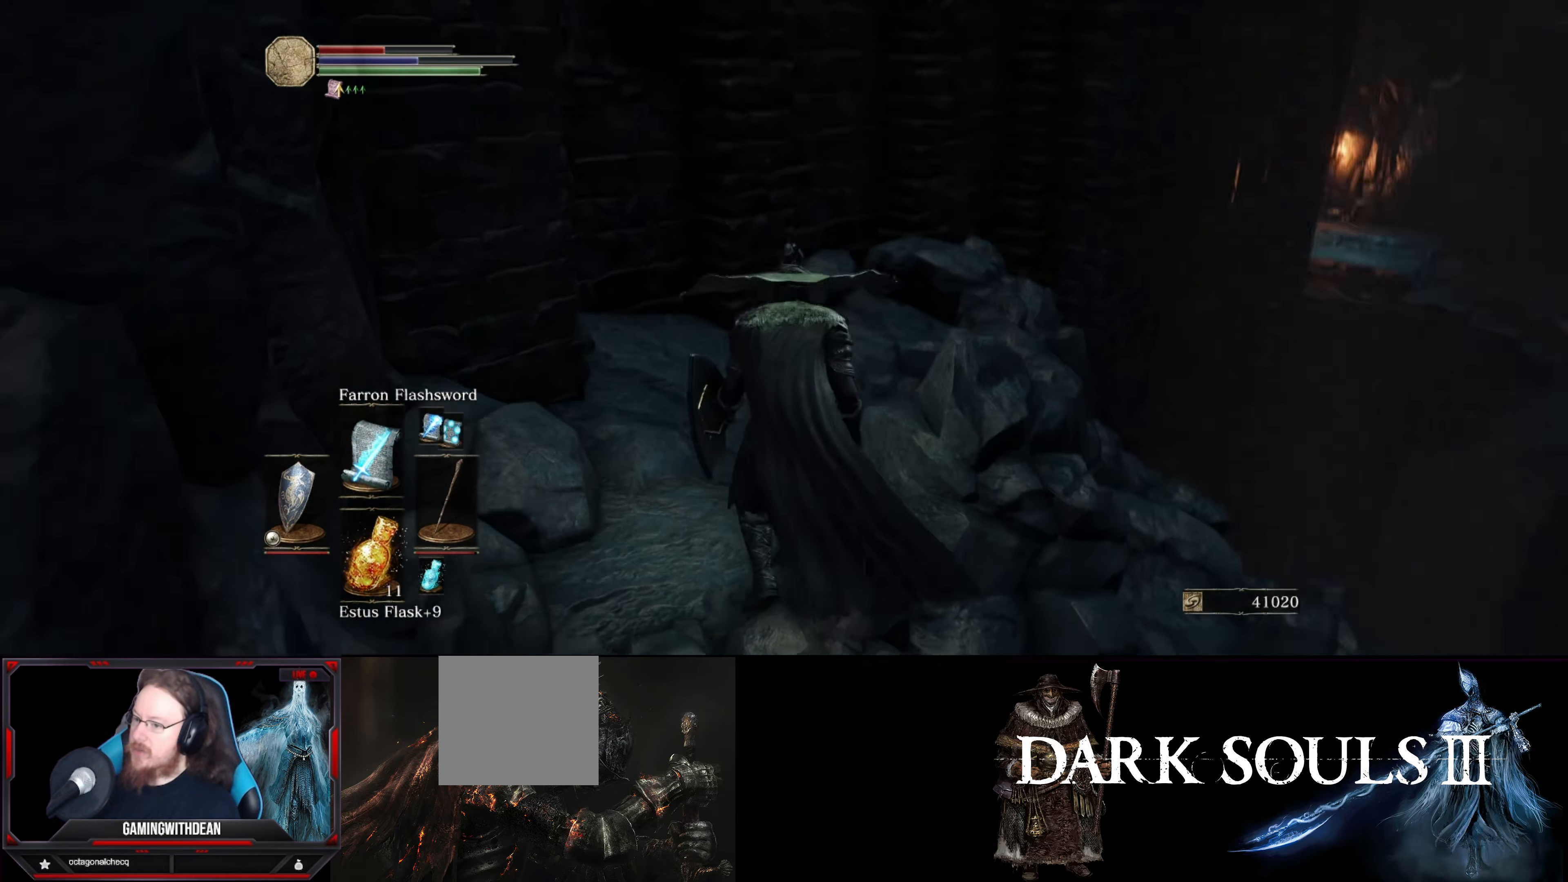
{"buttons": [], "left_stick": "center", "right_stick": "center", "events": [[350, "right_stick", "center"]]}
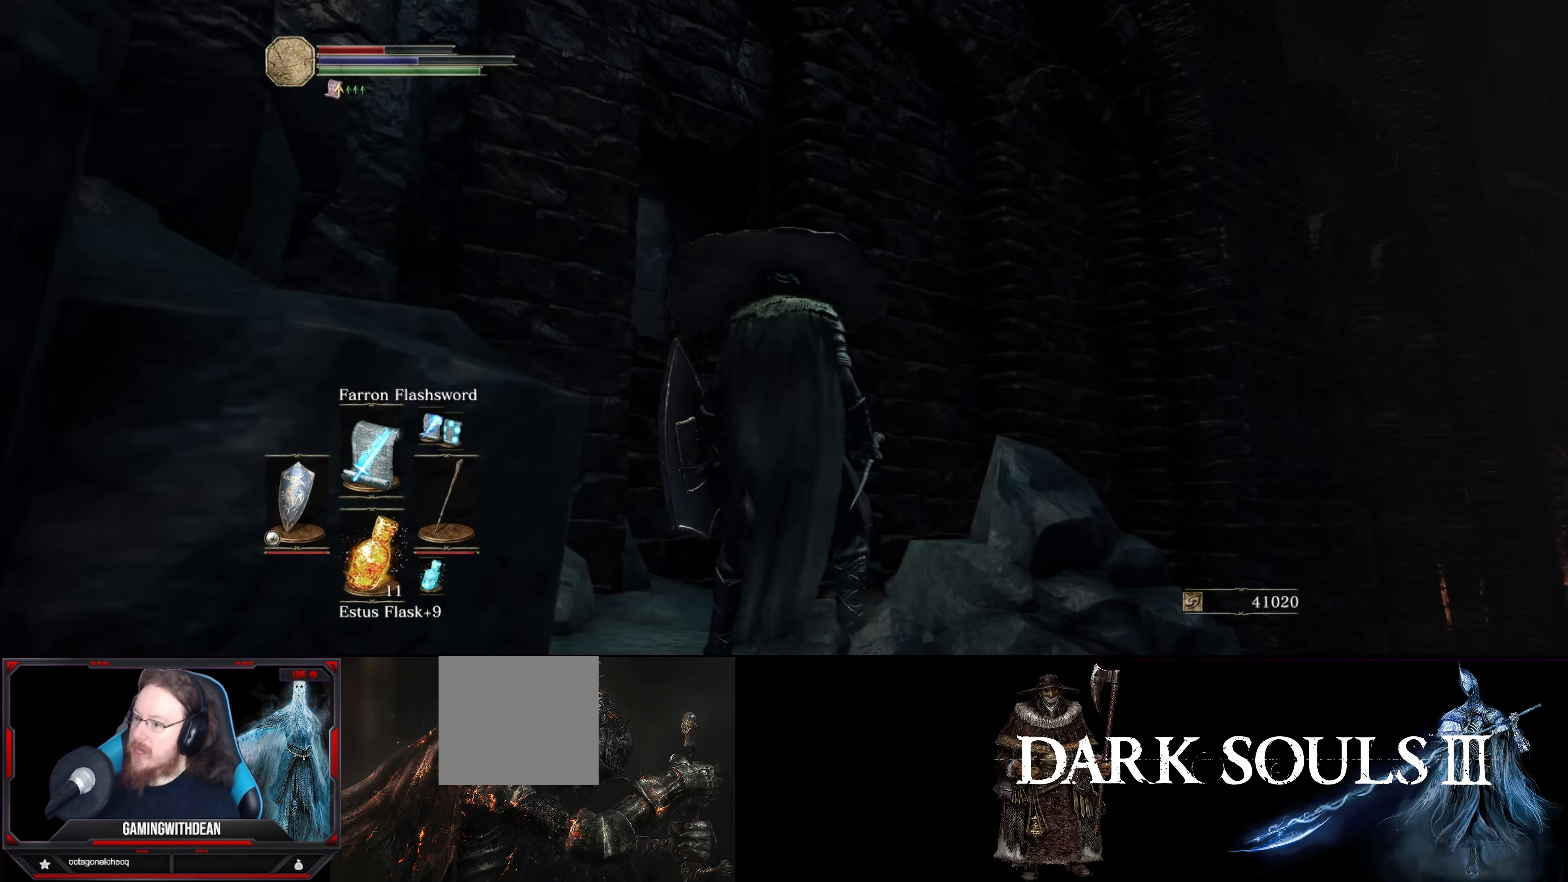
{"buttons": [], "left_stick": "center", "right_stick": "down", "events": [[66, "right_stick", "down-left"], [400, "right_stick", "down"]]}
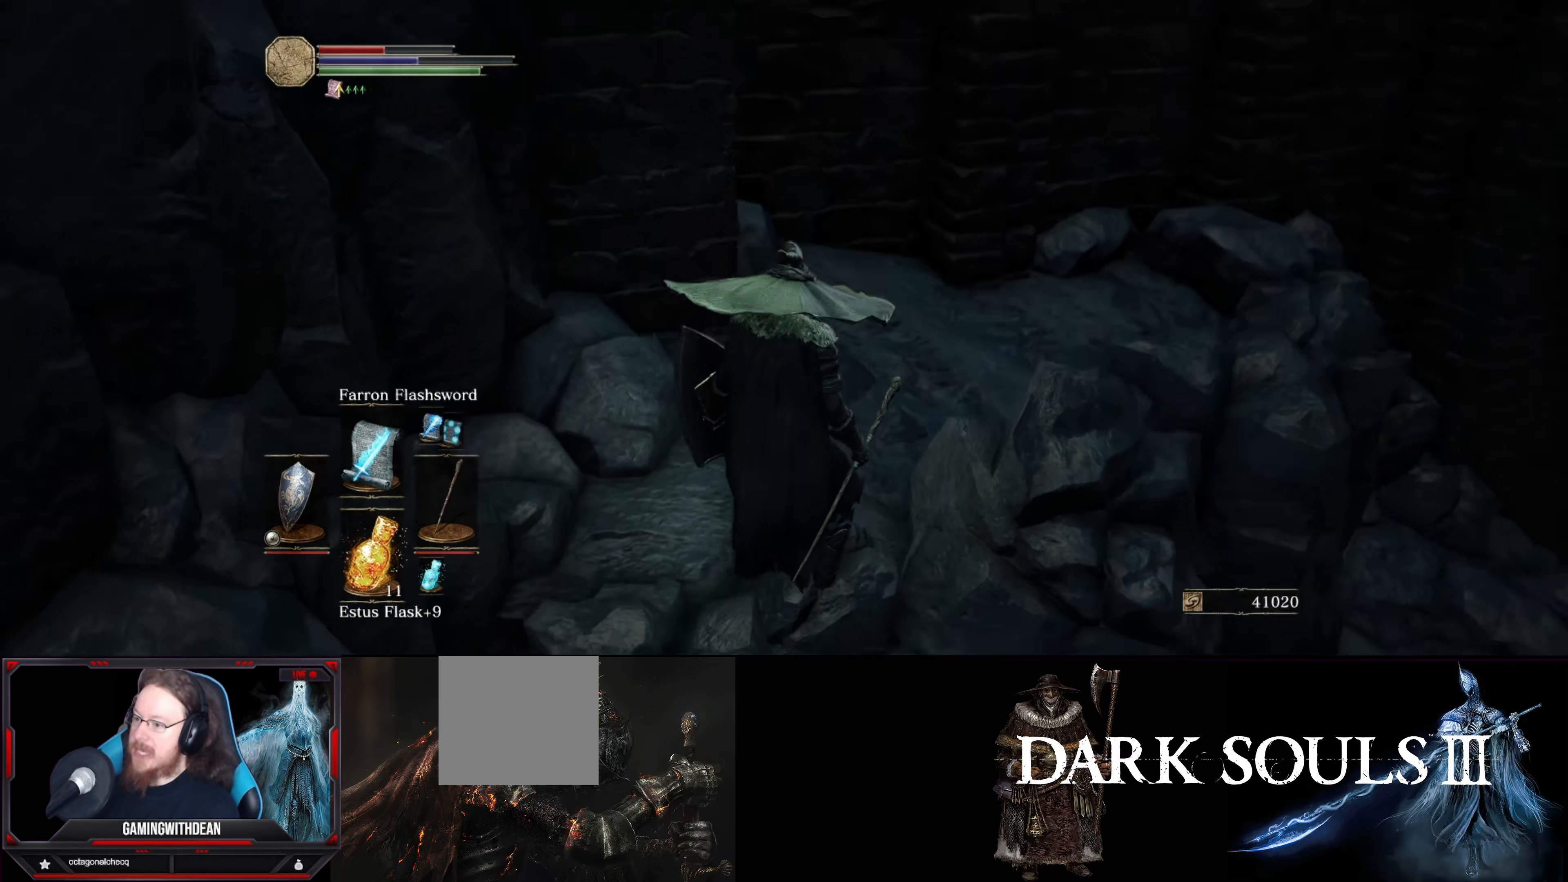
{"buttons": [], "left_stick": "center", "right_stick": "center", "events": [[316, "right_stick", "center"]]}
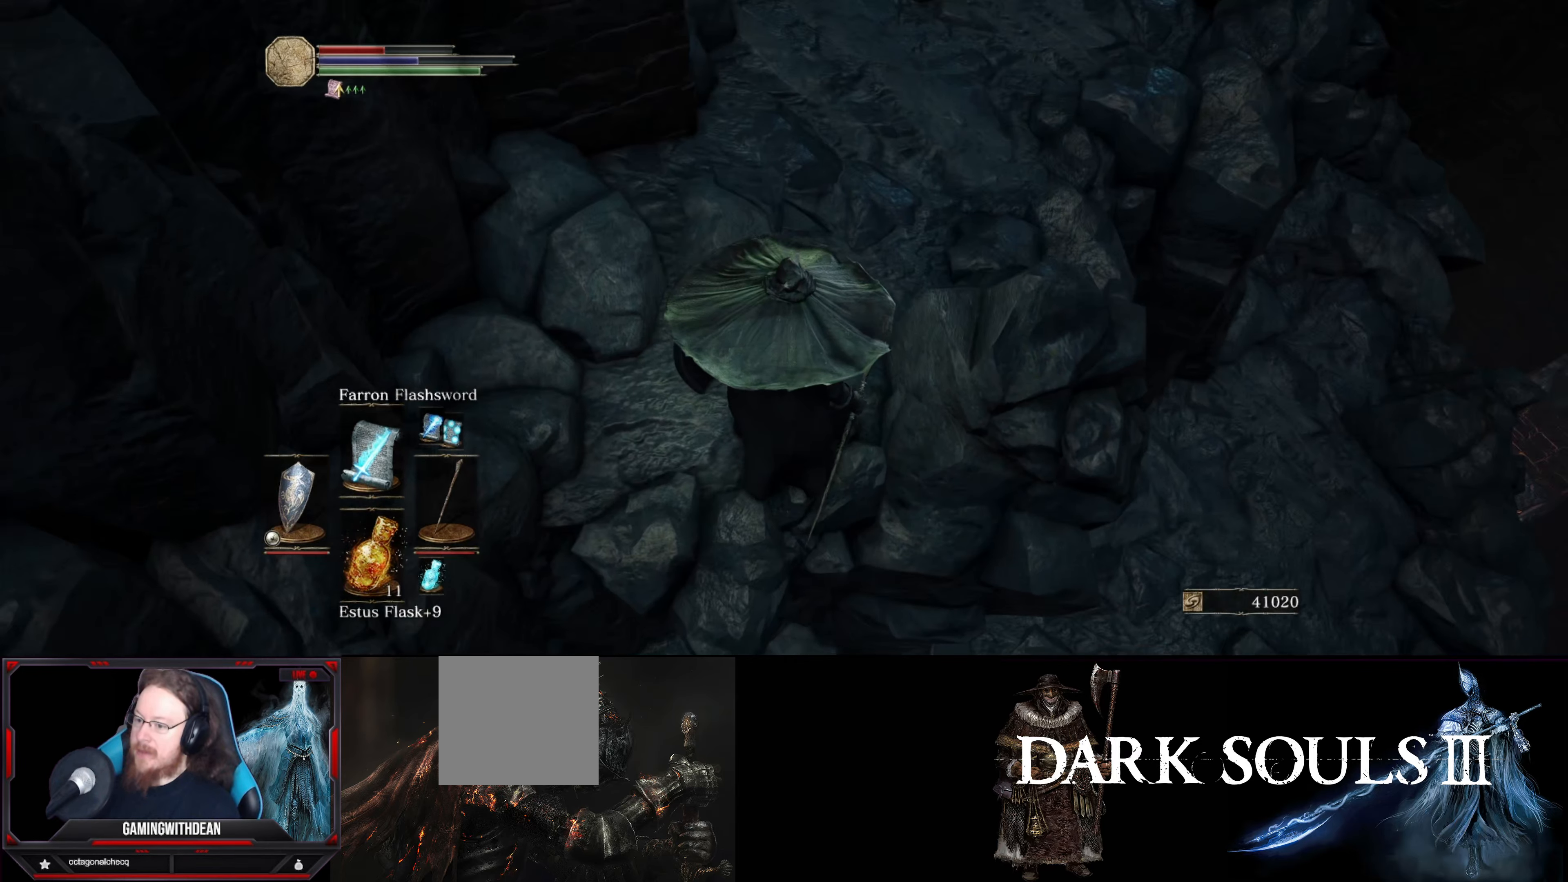
{"buttons": [], "left_stick": "up", "right_stick": "center", "events": [[66, "right_stick", "right"], [183, "right_stick", "down-right"], [200, "left_stick", "up"], [416, "right_stick", "center"]]}
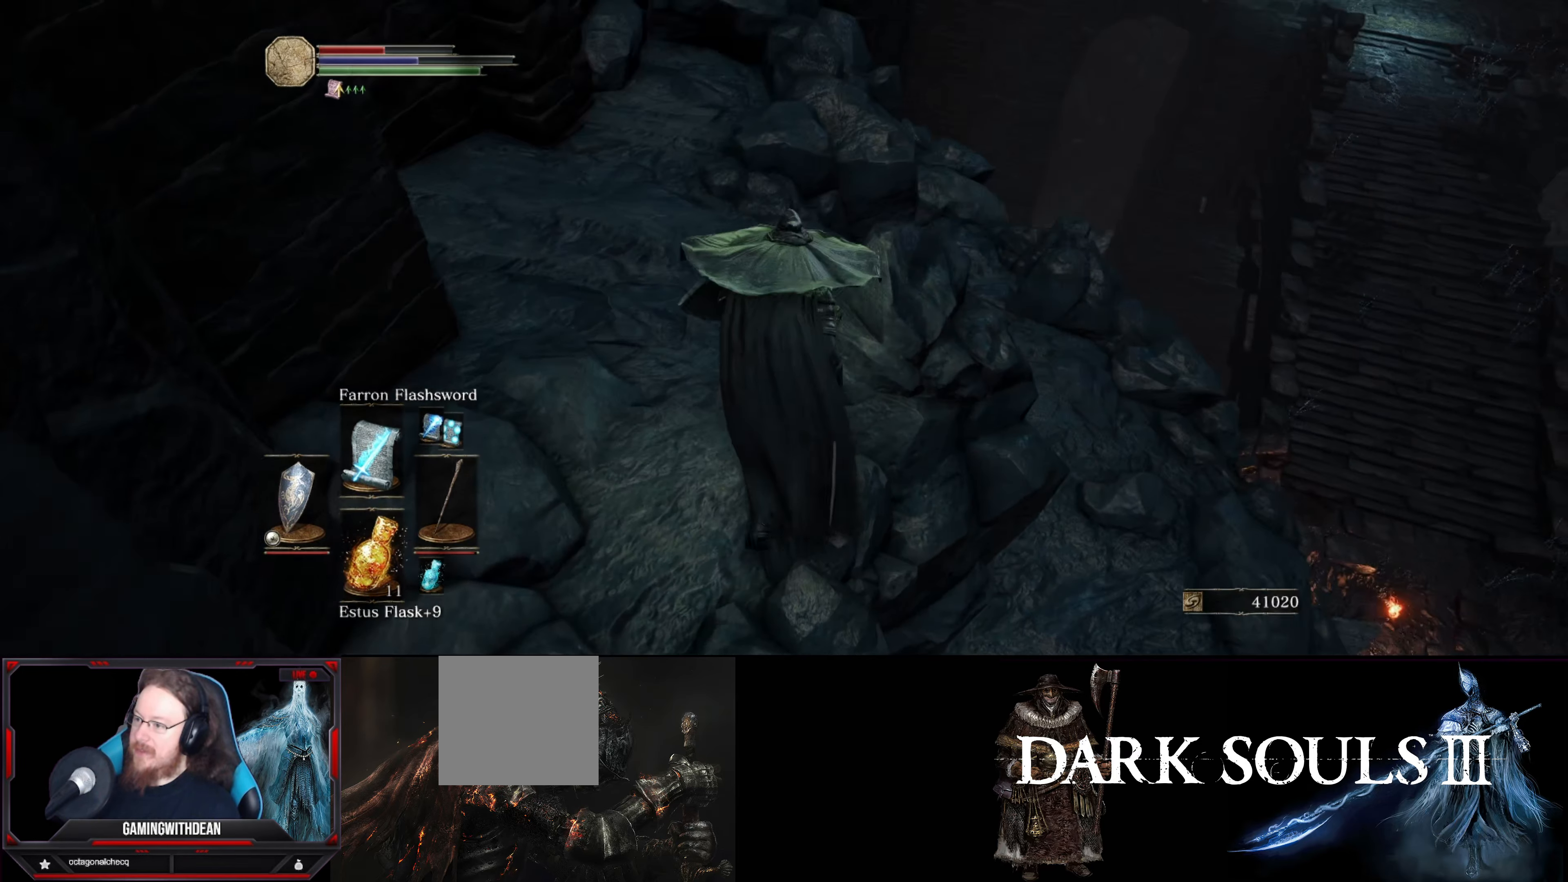
{"buttons": [], "left_stick": "up", "right_stick": "down-right", "events": [[416, "right_stick", "down-right"]]}
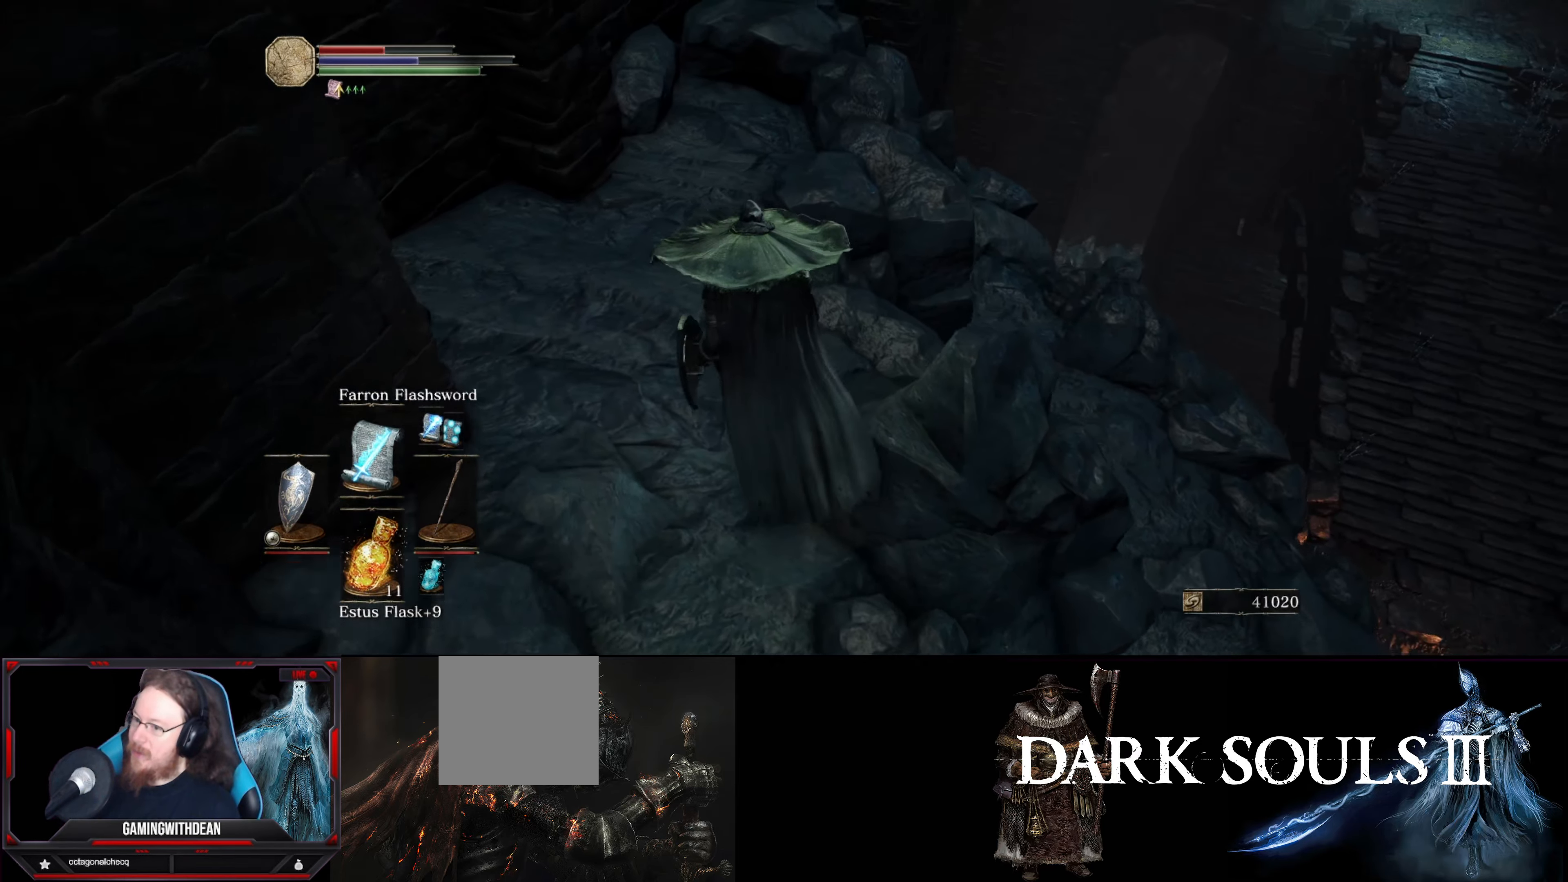
{"buttons": [], "left_stick": "center", "right_stick": "down", "events": [[150, "left_stick", "up-right"], [250, "left_stick", "center"], [416, "right_stick", "down"]]}
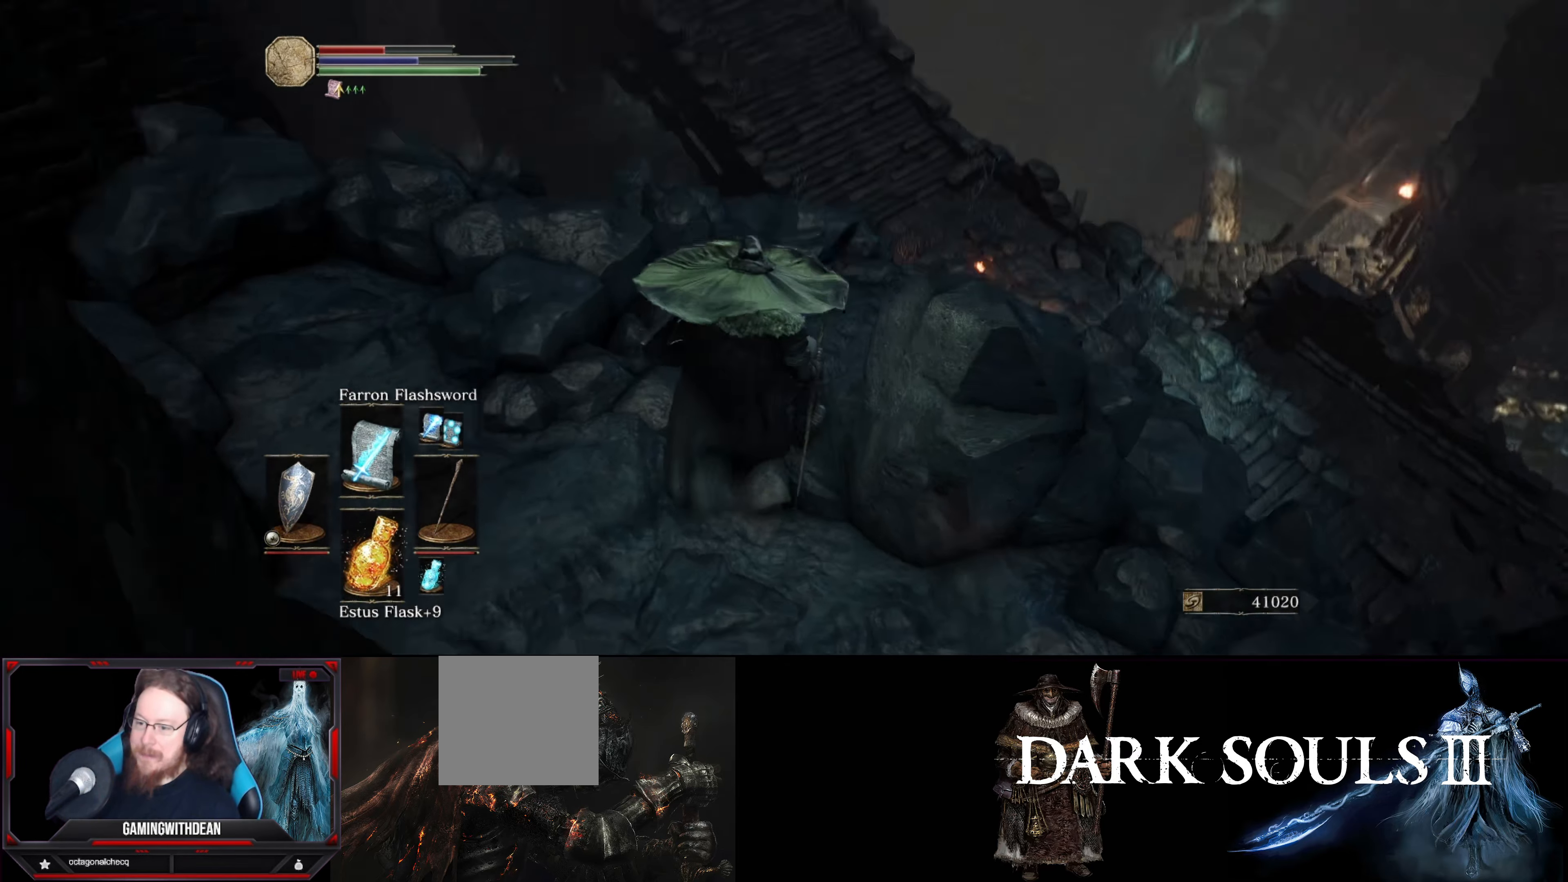
{"buttons": [], "left_stick": "up", "right_stick": "center", "events": [[16, "right_stick", "center"], [83, "left_stick", "up"]]}
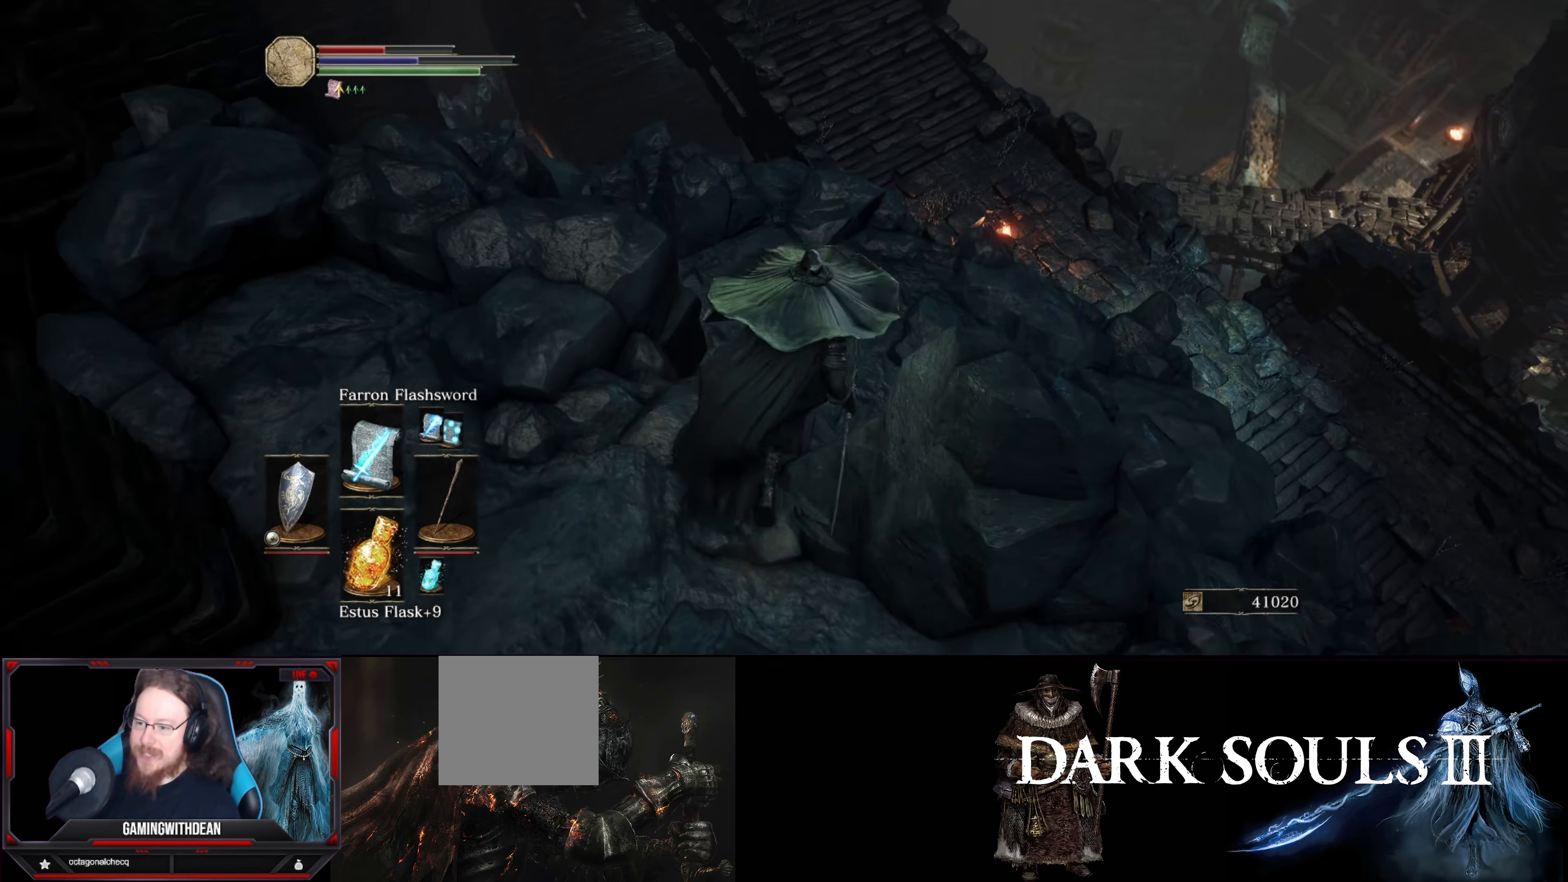
{"buttons": [], "left_stick": "up", "right_stick": "left", "events": [[300, "right_stick", "left"]]}
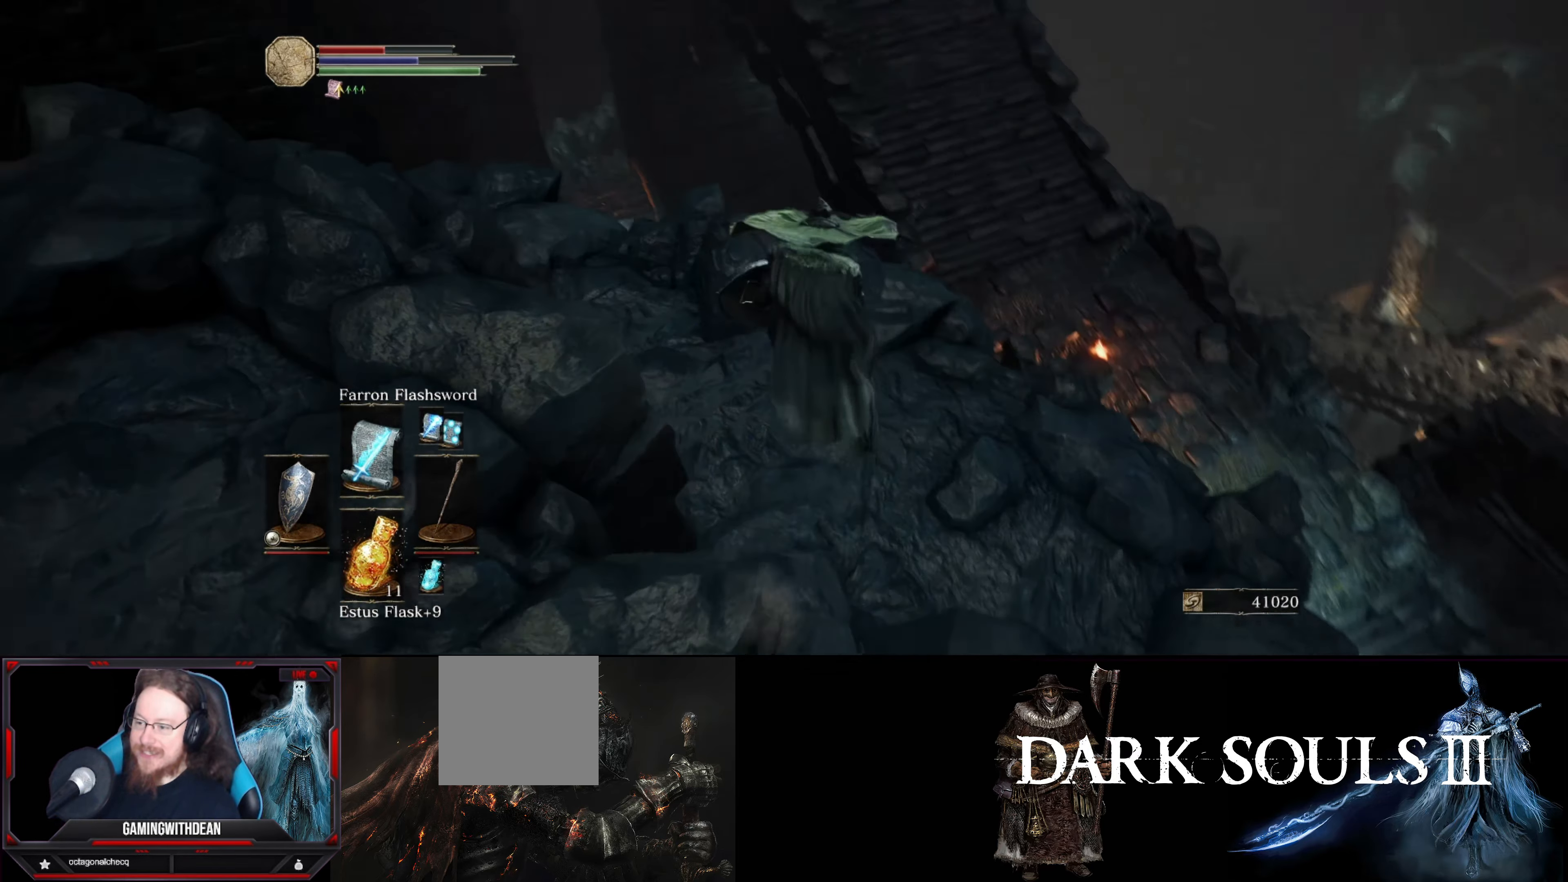
{"buttons": [], "left_stick": "up", "right_stick": "up-left", "events": [[50, "left_stick", "center"], [450, "left_stick", "up"], [466, "right_stick", "up-left"]]}
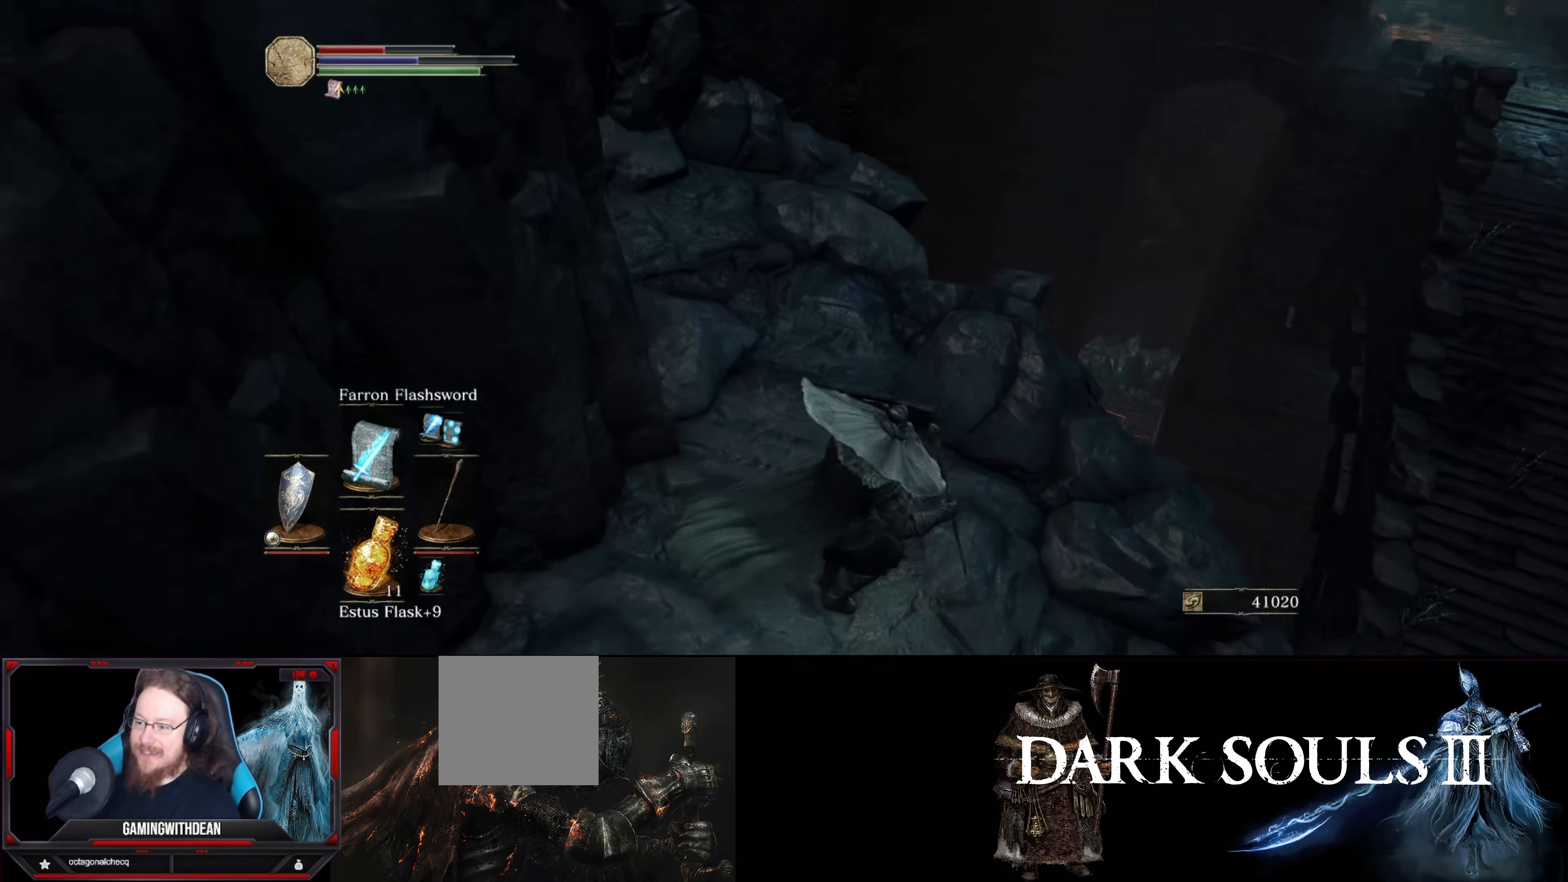
{"buttons": [], "left_stick": "up-right", "right_stick": "center", "events": [[66, "left_stick", "up-right"], [217, "right_stick", "left"], [467, "right_stick", "center"]]}
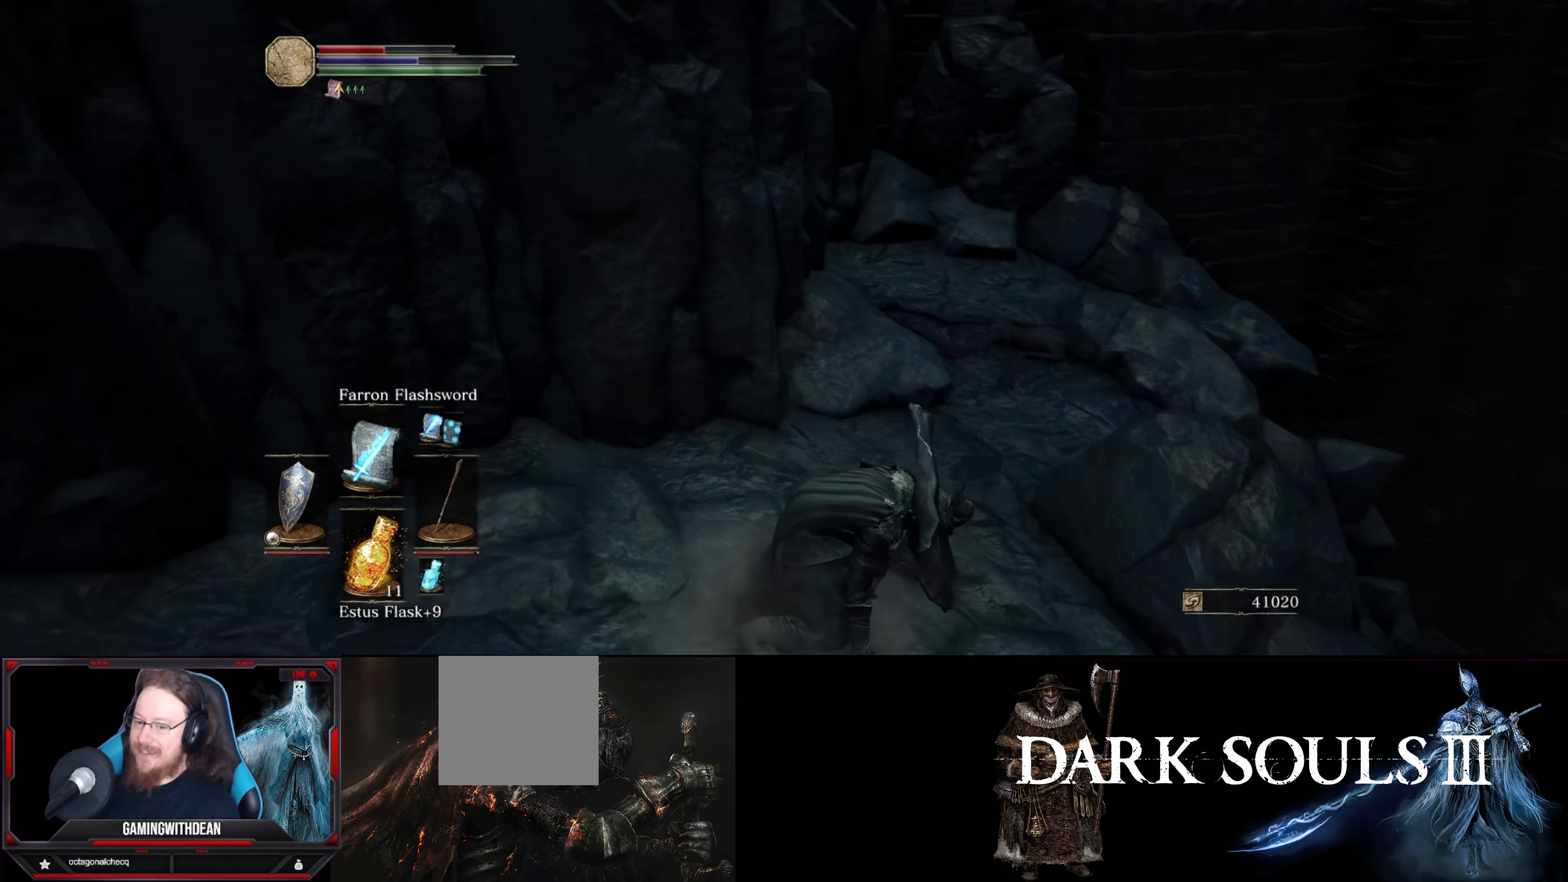
{"buttons": [], "left_stick": "up-right", "right_stick": "left", "events": [[250, "right_stick", "left"]]}
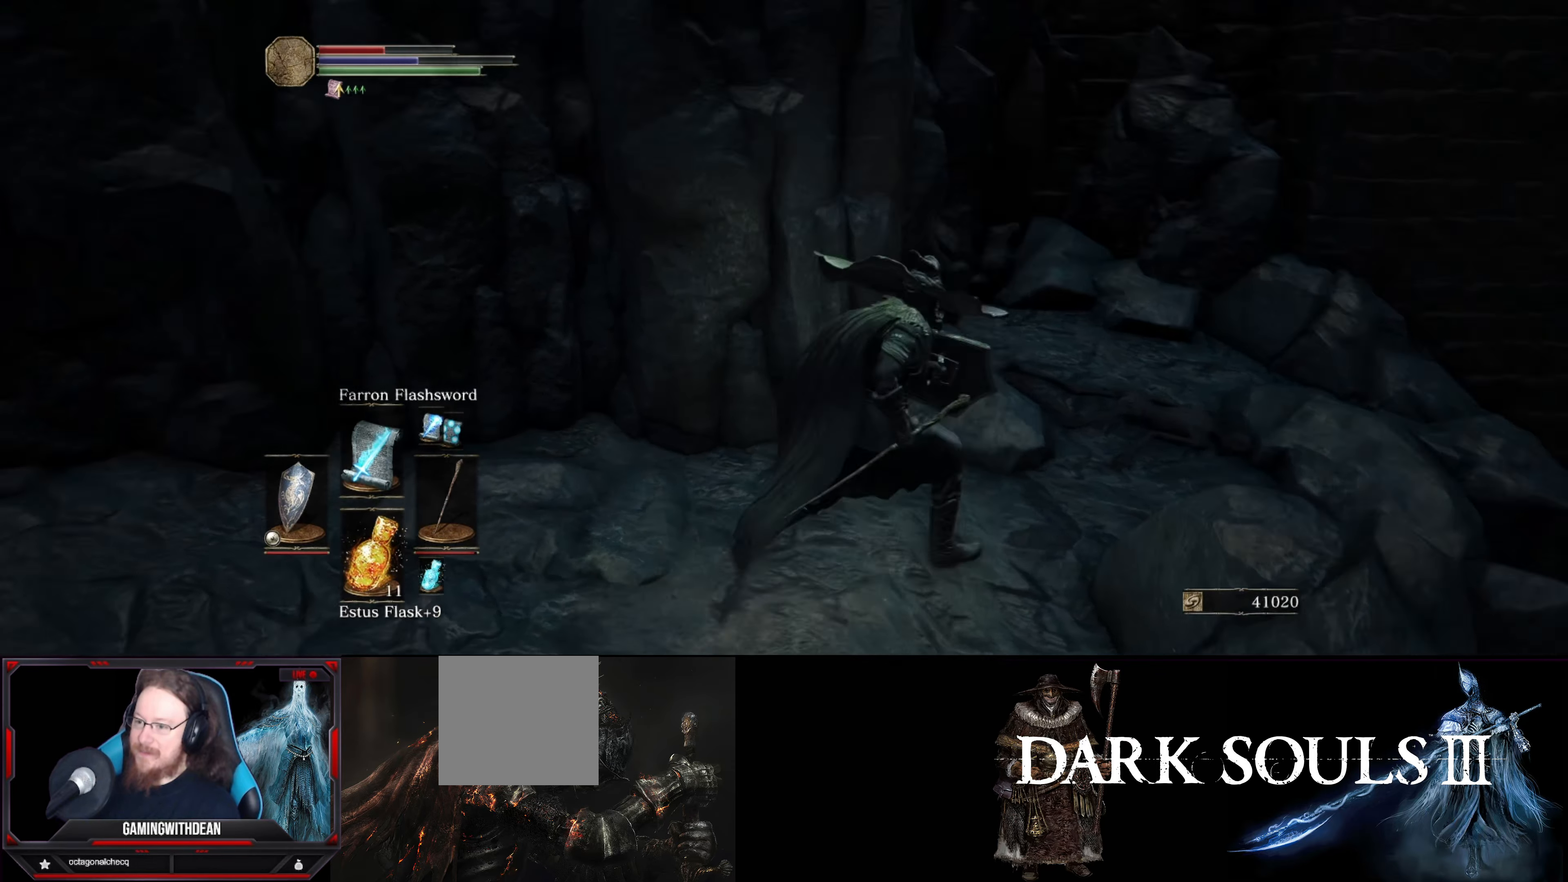
{"buttons": [], "left_stick": "up-right", "right_stick": "left", "events": [[150, "right_stick", "center"], [233, "right_stick", "left"], [317, "left_stick", "right"], [500, "left_stick", "up-right"]]}
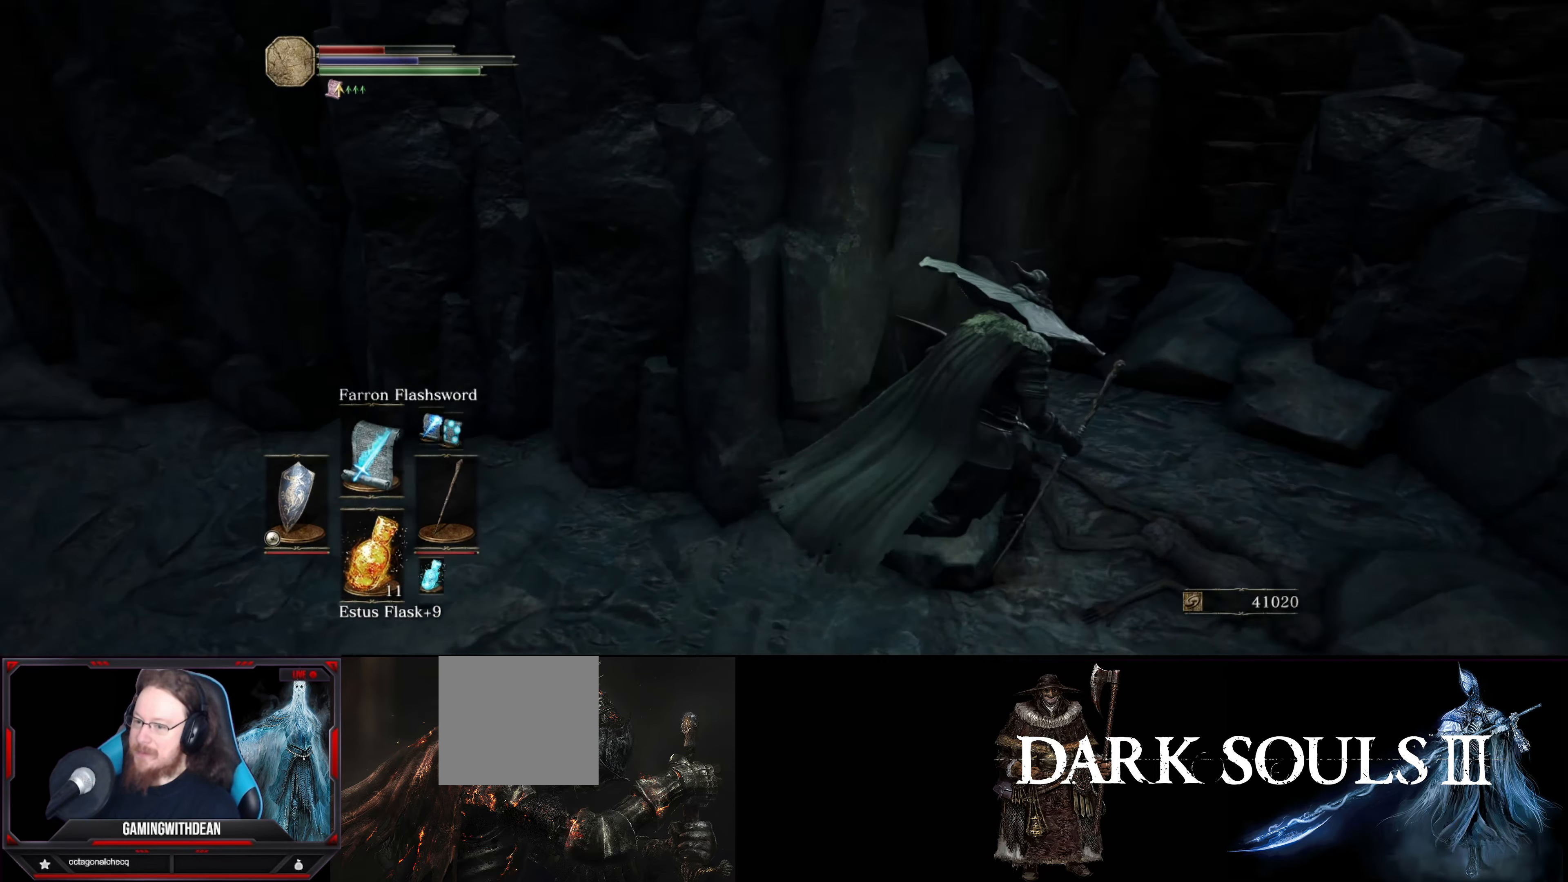
{"buttons": [], "left_stick": "up-right", "right_stick": "left", "events": []}
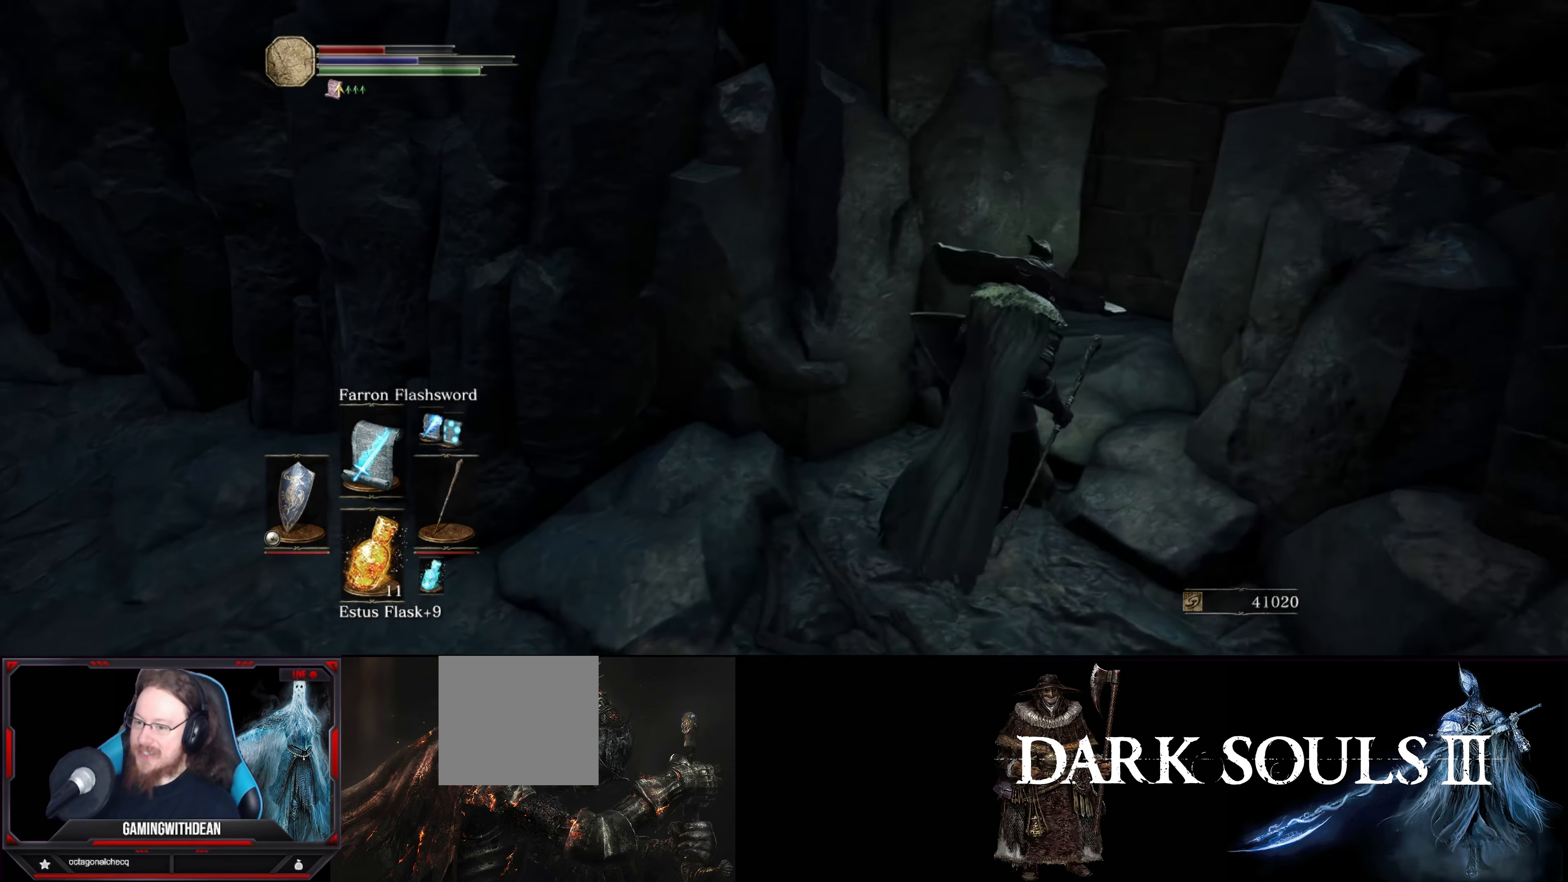
{"buttons": [], "left_stick": "up-left", "right_stick": "left", "events": [[83, "left_stick", "center"], [200, "left_stick", "left"], [250, "left_stick", "up-left"]]}
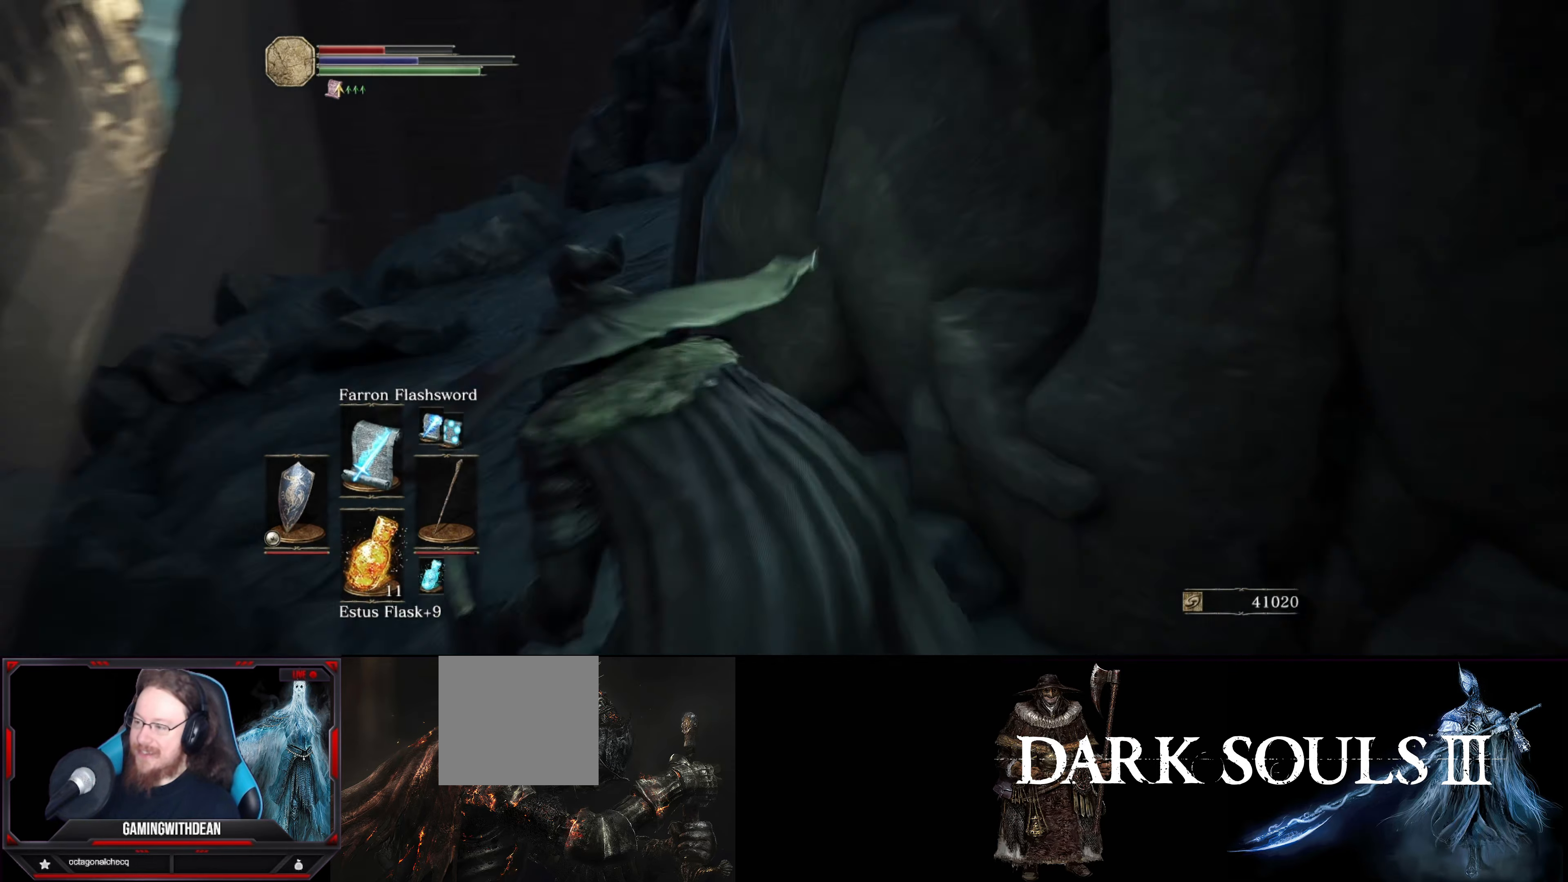
{"buttons": [], "left_stick": "up", "right_stick": "down", "events": [[83, "right_stick", "center"], [200, "left_stick", "up"], [400, "right_stick", "down"]]}
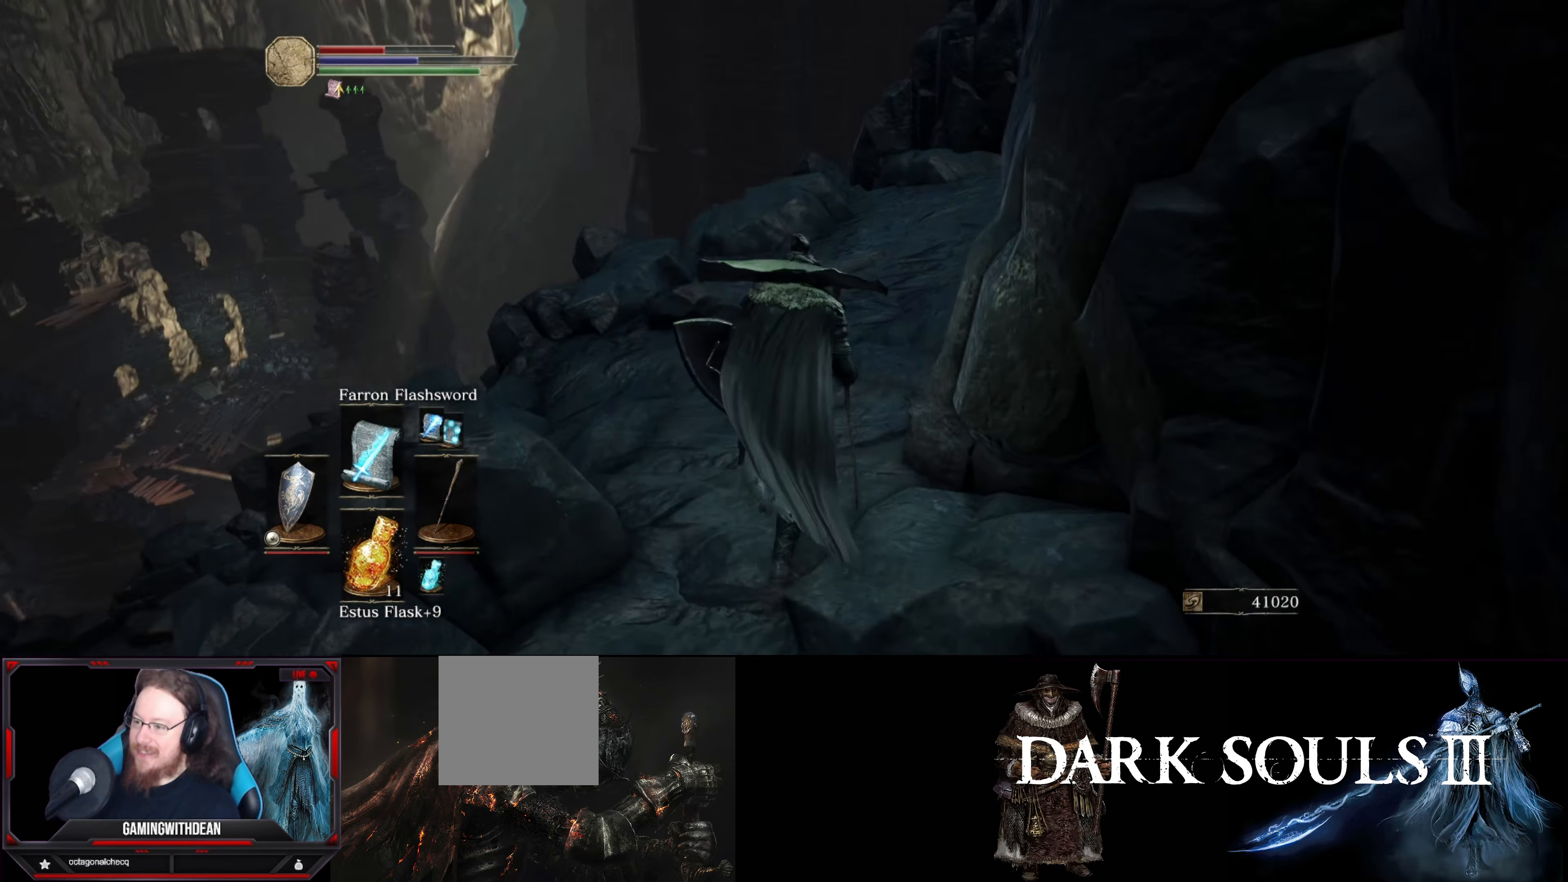
{"buttons": [], "left_stick": "up", "right_stick": "down-right", "events": [[100, "right_stick", "center"], [400, "right_stick", "down-right"]]}
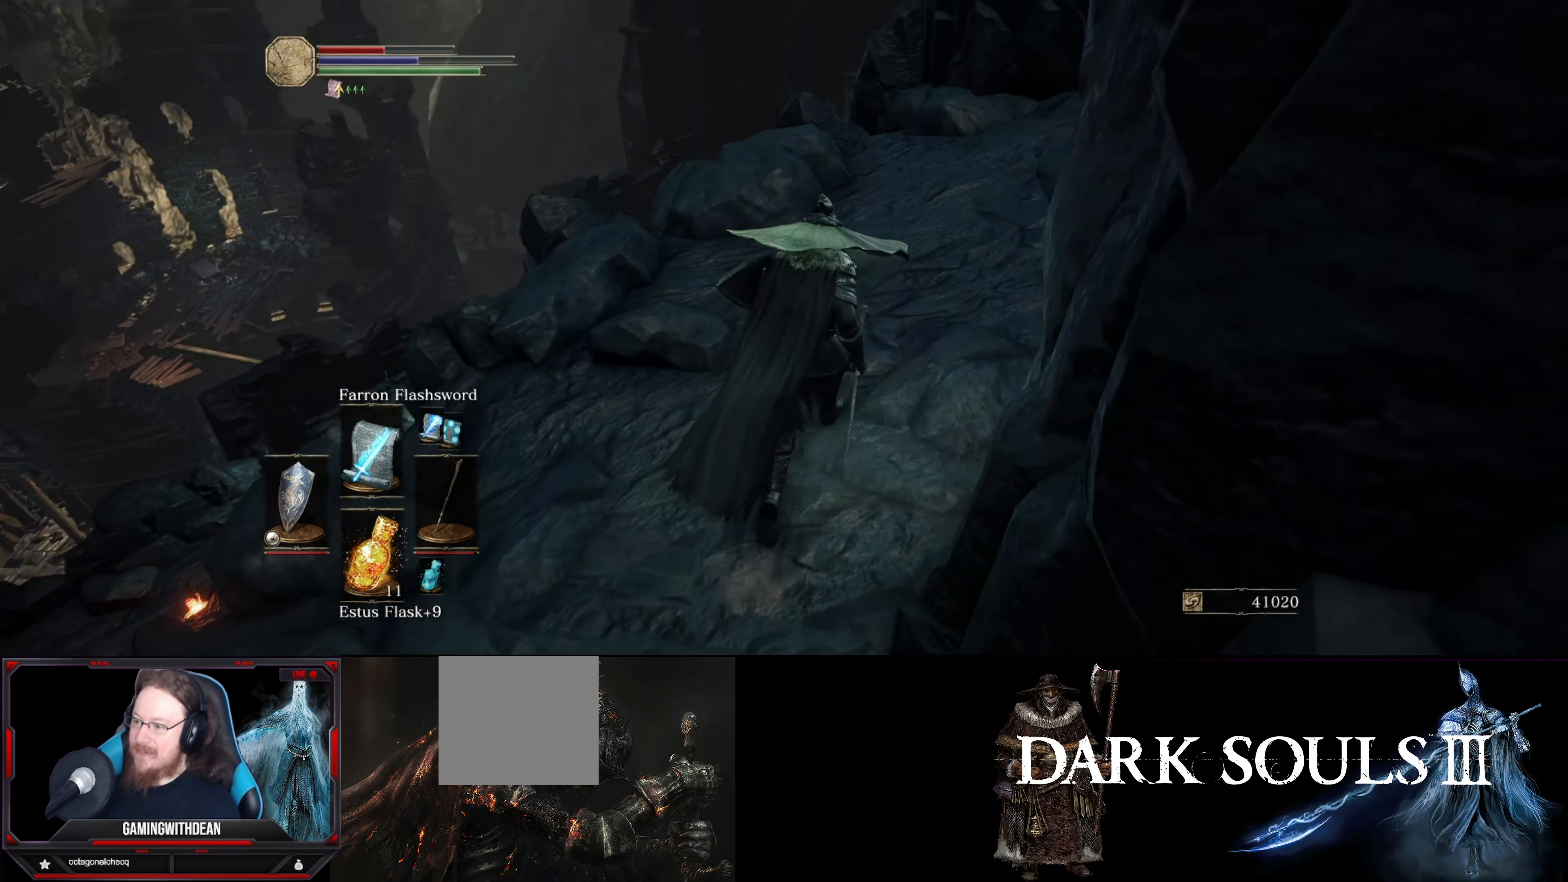
{"buttons": [], "left_stick": "up", "right_stick": "down-right", "events": [[250, "right_stick", "center"], [400, "right_stick", "down-right"]]}
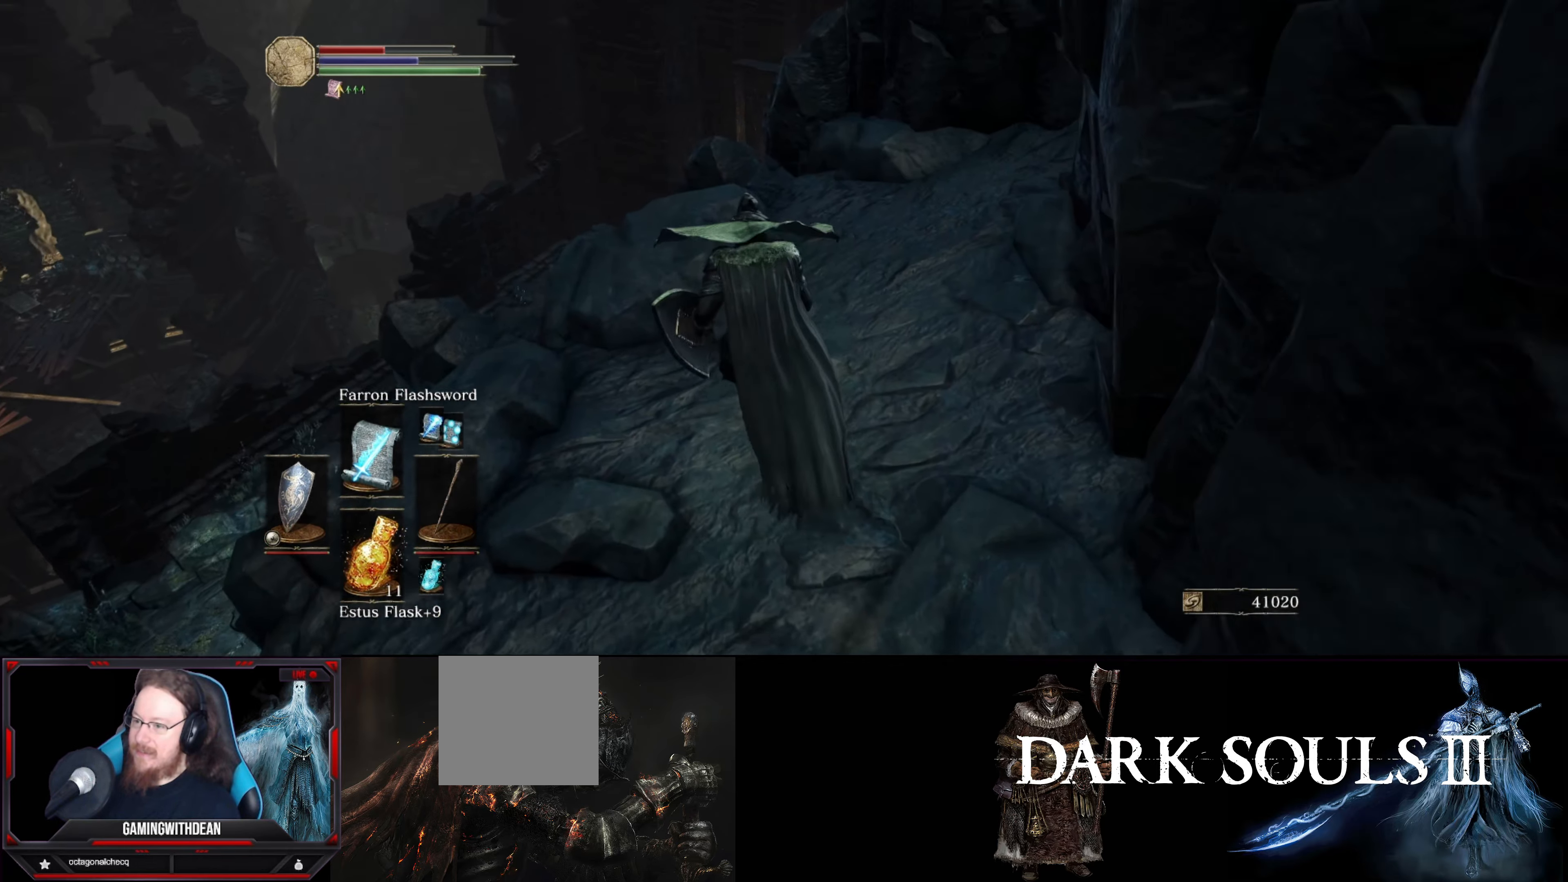
{"buttons": [], "left_stick": "up", "right_stick": "center", "events": [[300, "right_stick", "center"]]}
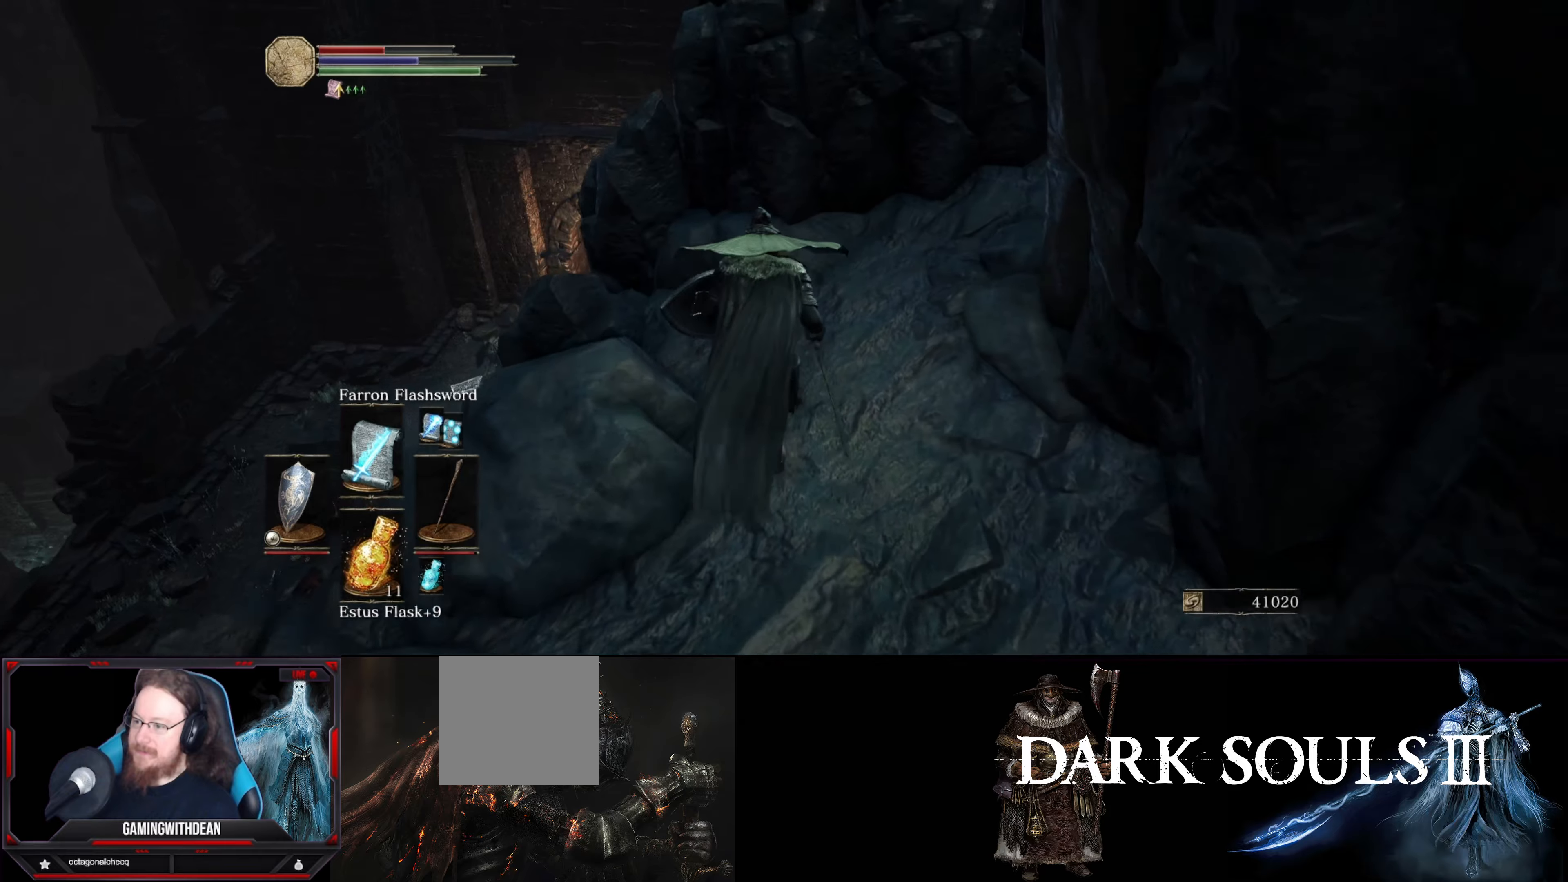
{"buttons": [], "left_stick": "center", "right_stick": "down-right", "events": [[100, "right_stick", "up-right"], [150, "left_stick", "up-left"], [250, "left_stick", "center"], [434, "right_stick", "down-right"]]}
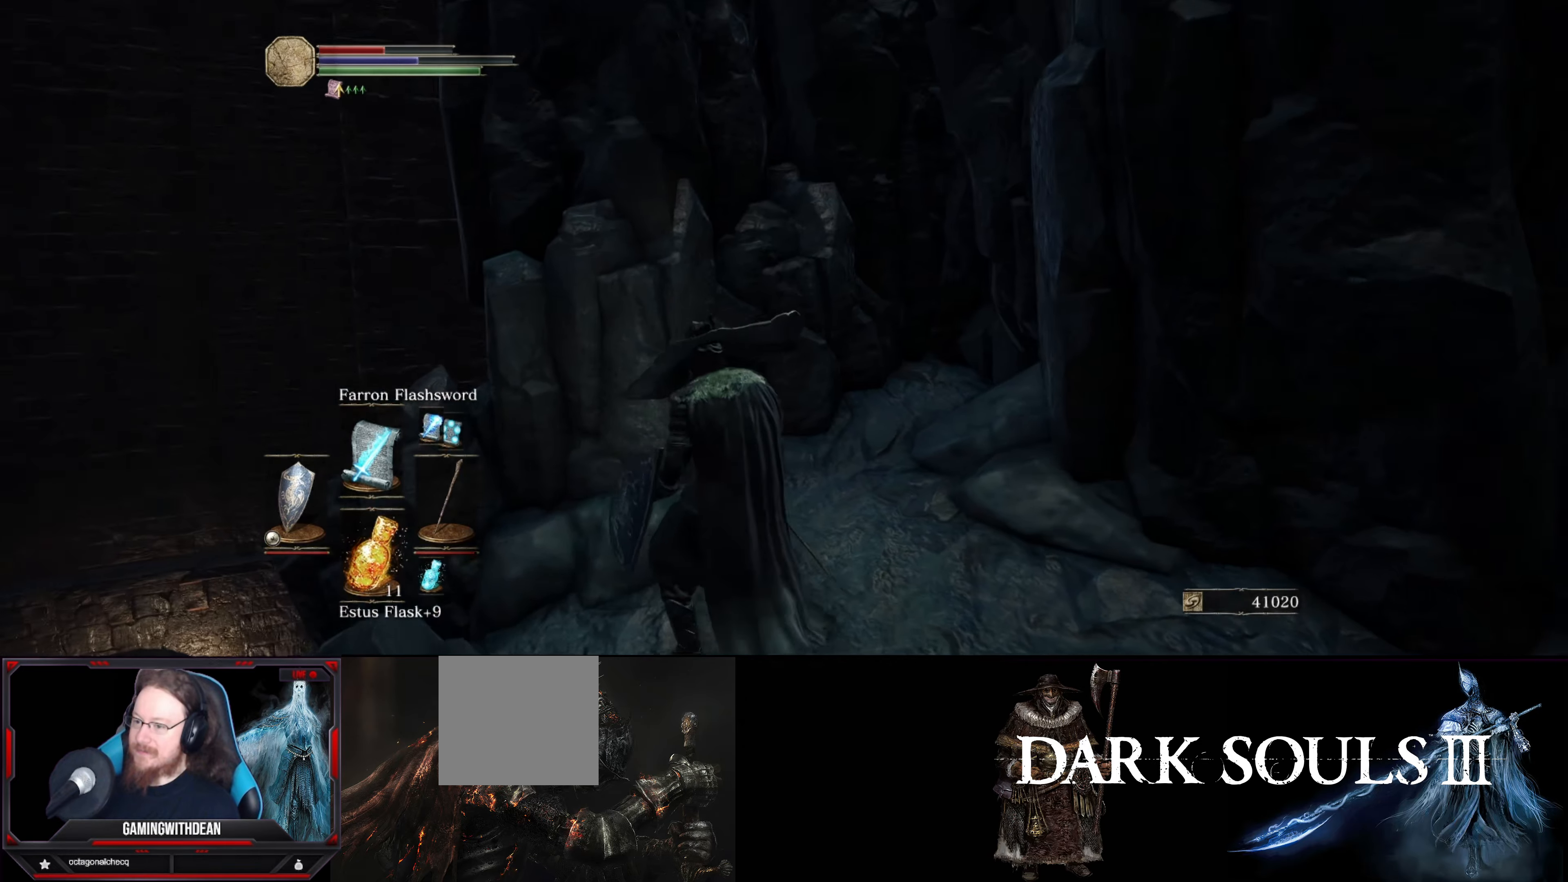
{"buttons": [], "left_stick": "center", "right_stick": "center", "events": [[50, "right_stick", "right"], [134, "left_stick", "up-left"], [284, "left_stick", "center"], [484, "right_stick", "center"]]}
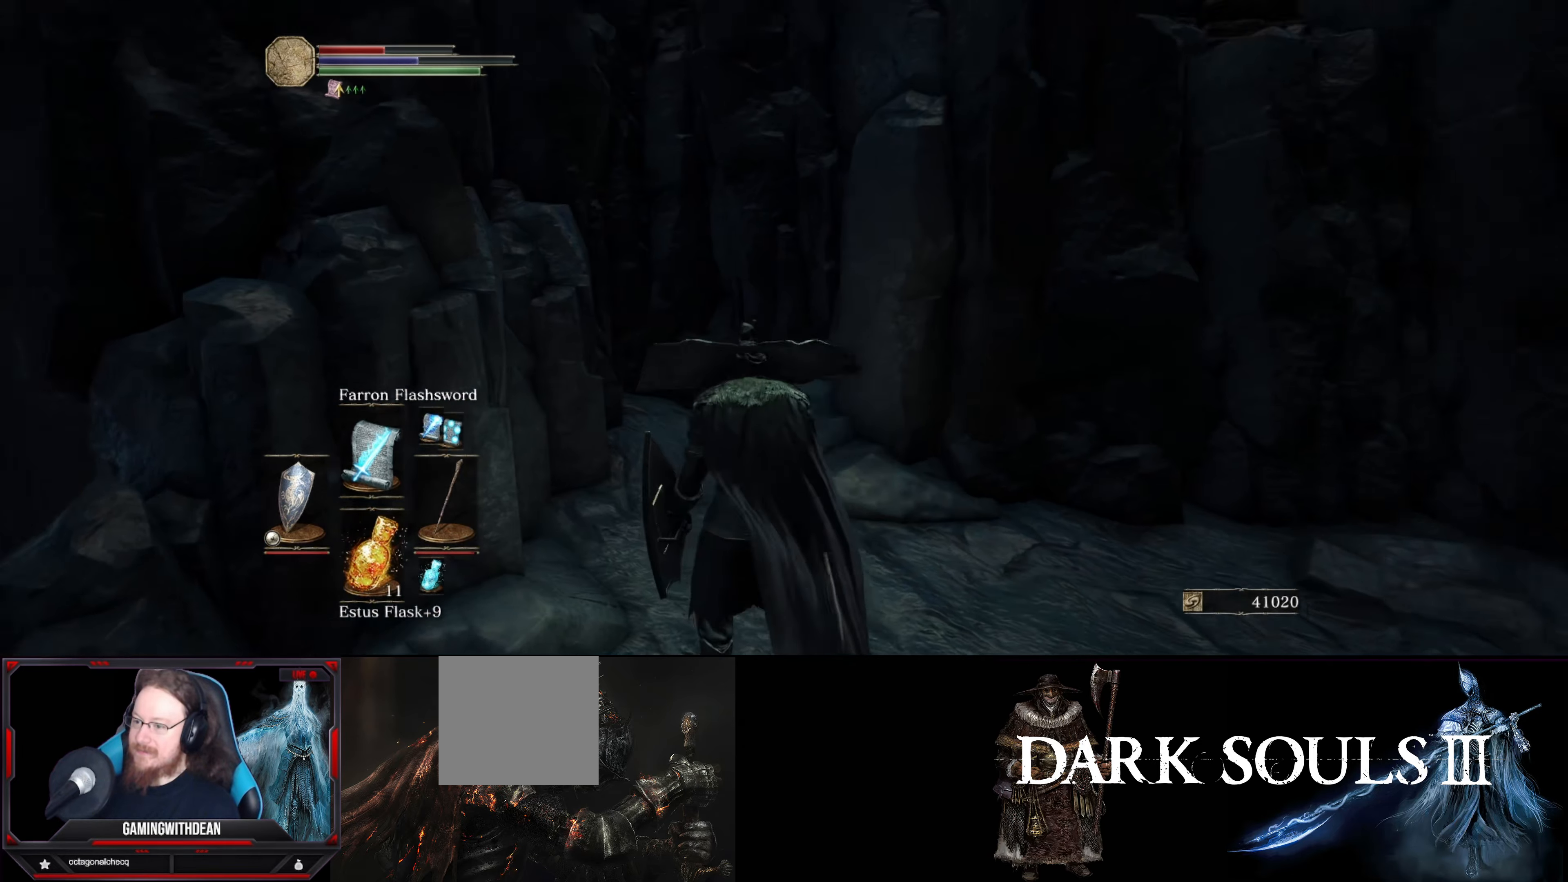
{"buttons": [], "left_stick": "center", "right_stick": "down-left", "events": [[484, "right_stick", "down-left"]]}